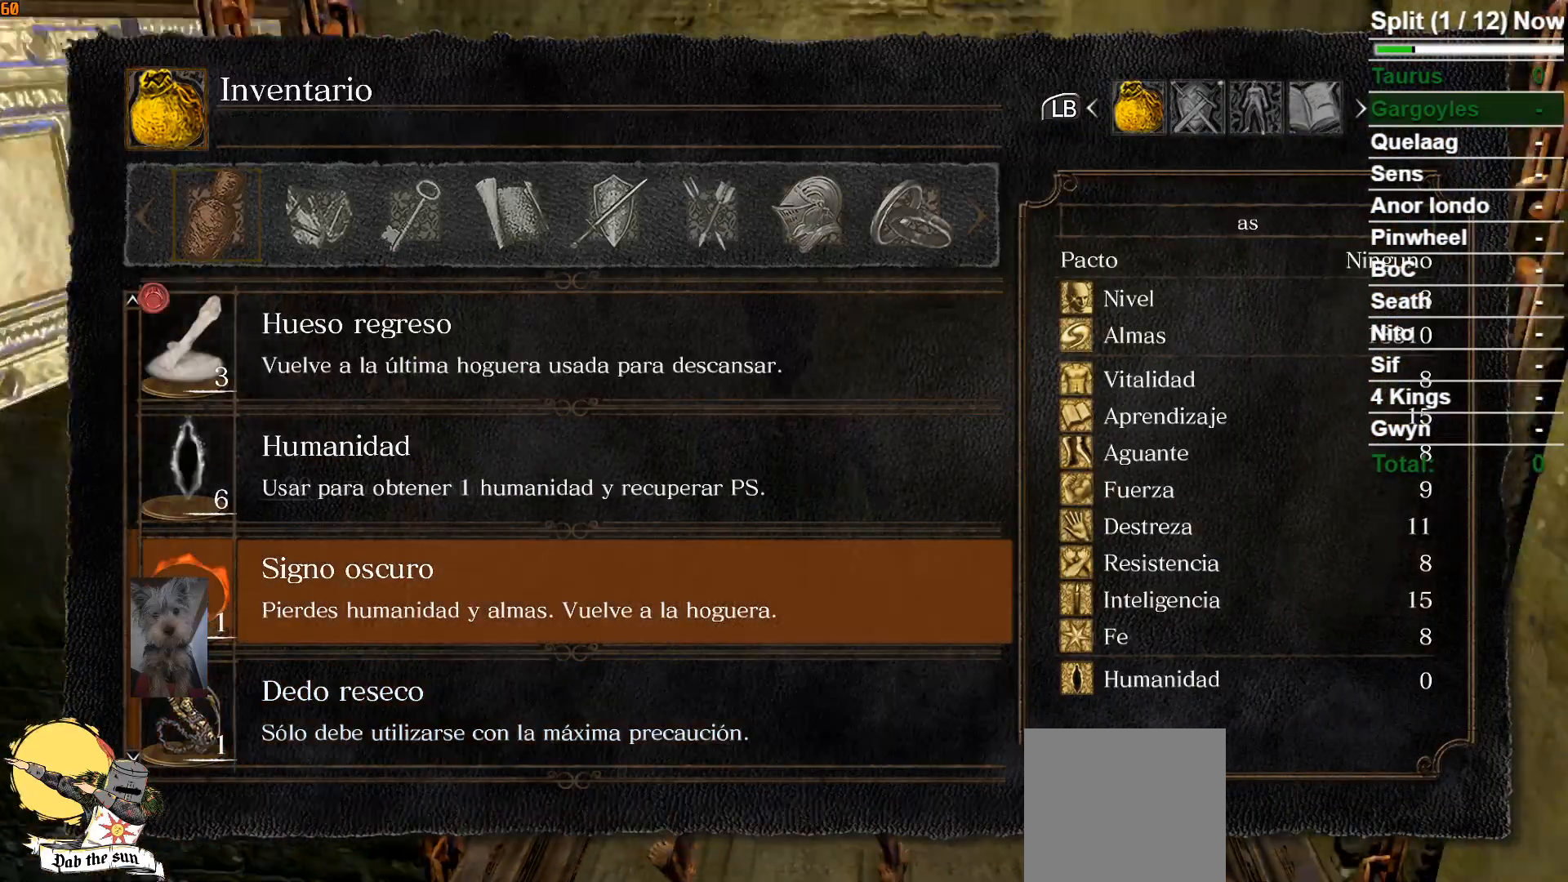
Gameplay with a controller (Xbox layout); each line is a JSON object with the inputs held at the frame after it. "events" lists button and stick changes between this image and that frame as [ms after this image, input, new state], when the widget could be followed in between.
{"buttons": ["L1"], "left_stick": "center", "right_stick": "center", "events": [[100, "START", "up"], [383, "L1", "down"]]}
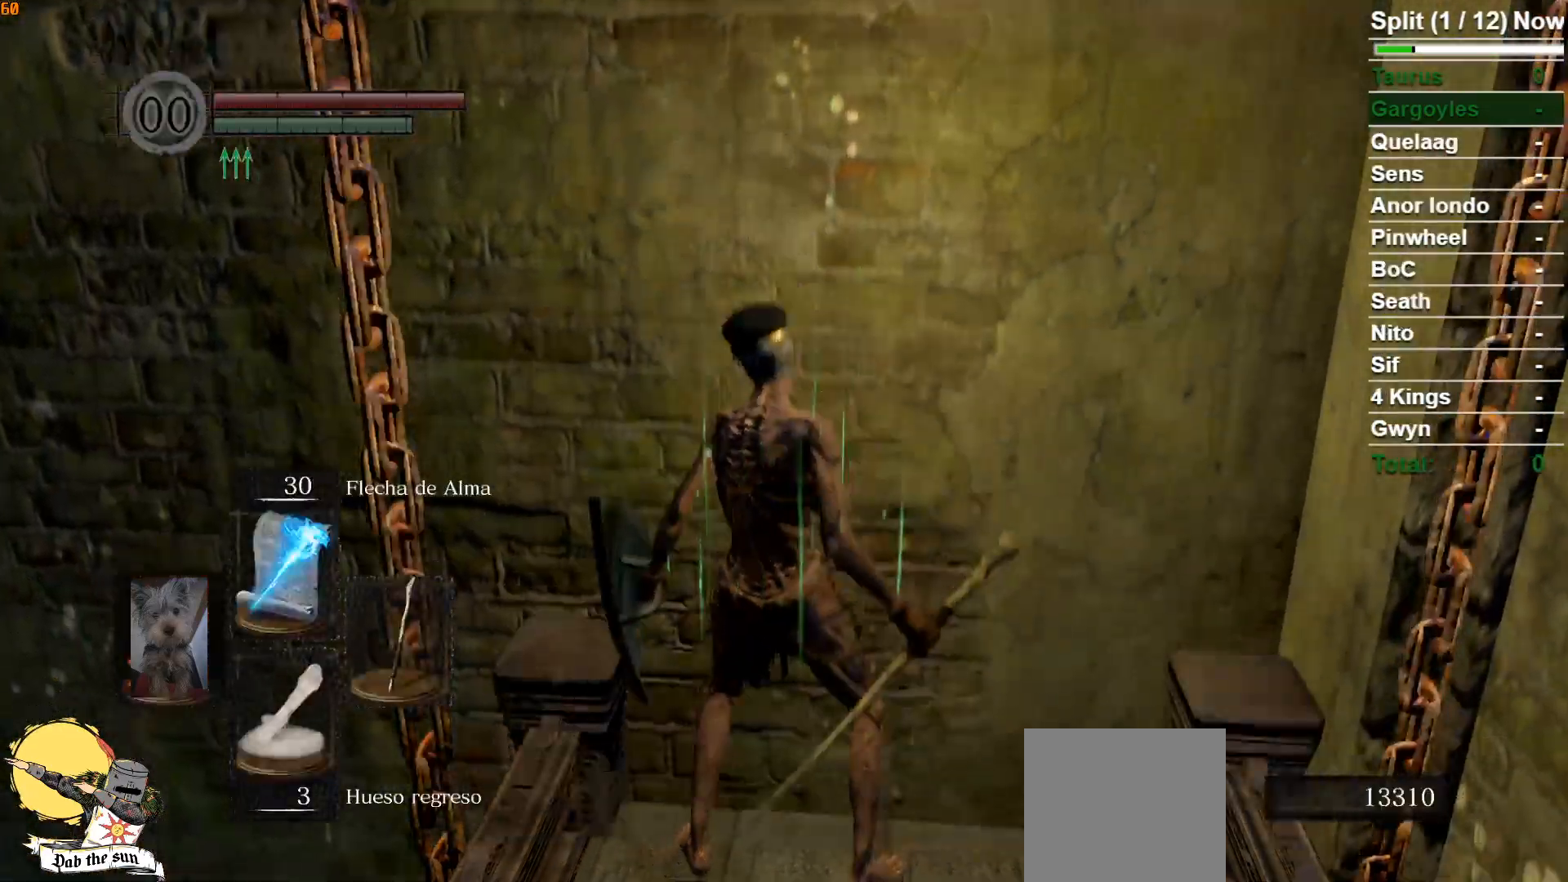
{"buttons": ["L1"], "left_stick": "right", "right_stick": "center", "events": [[500, "left_stick", "right"]]}
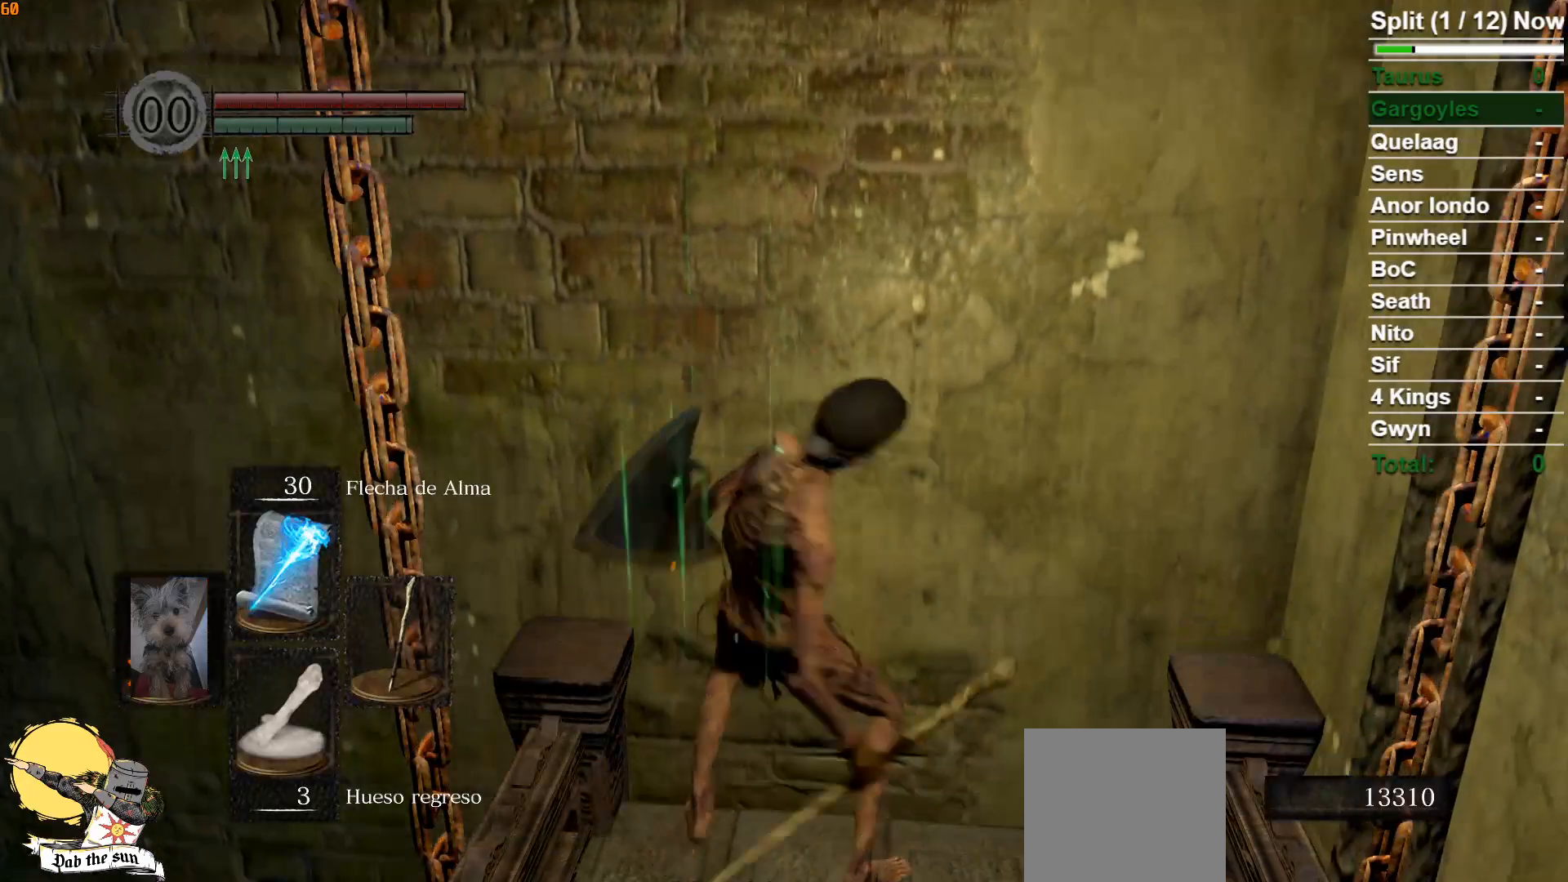
{"buttons": ["L1"], "left_stick": "up", "right_stick": "down-left", "events": [[67, "left_stick", "up-right"], [183, "left_stick", "center"], [383, "right_stick", "down-left"], [467, "left_stick", "up"]]}
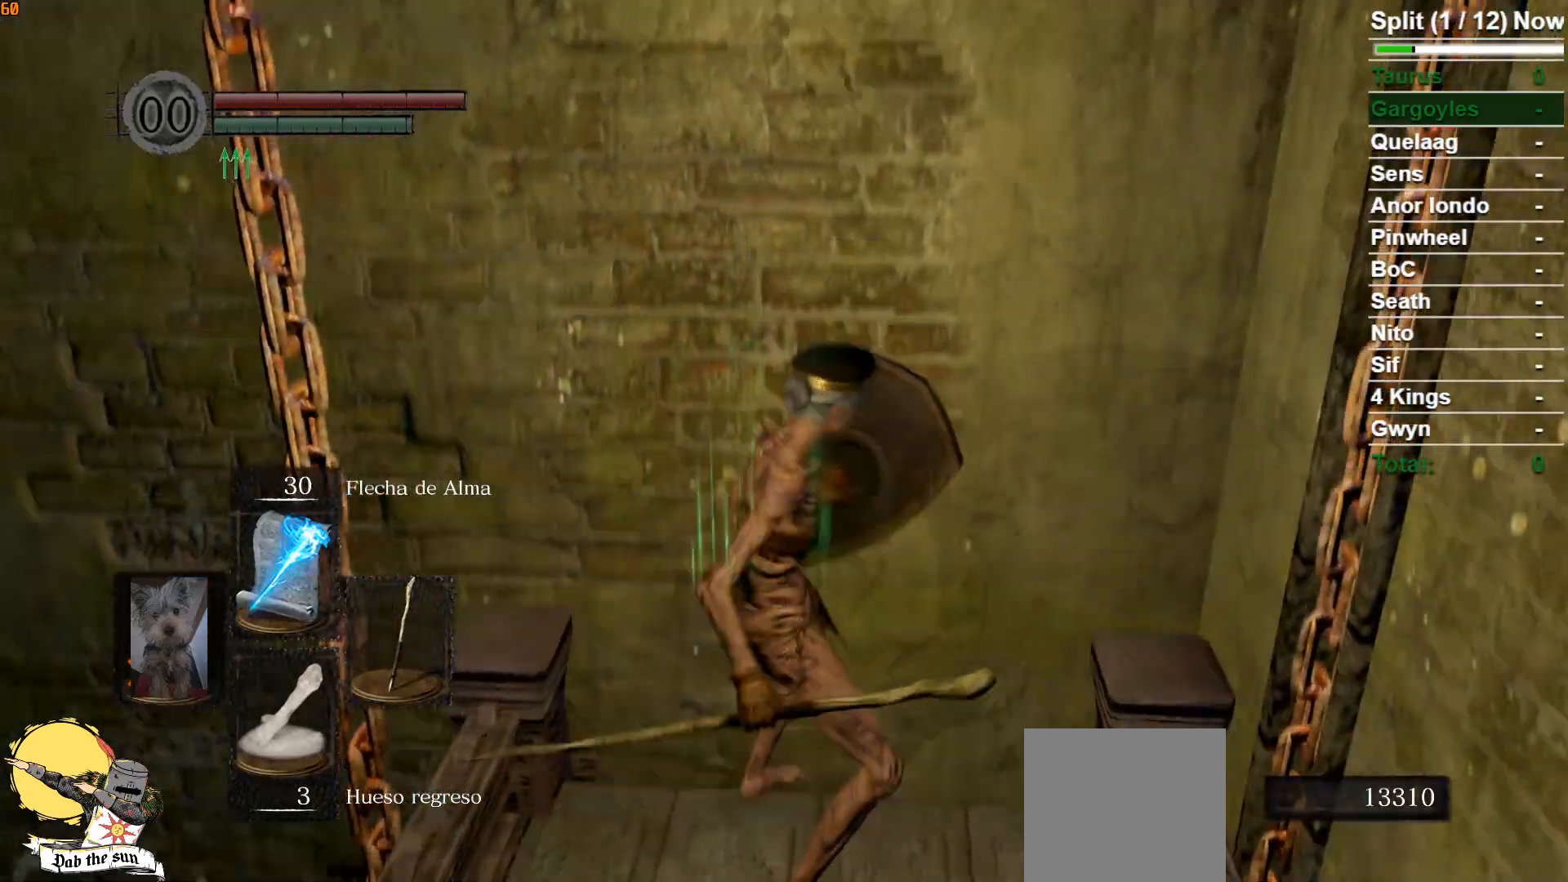
{"buttons": ["L1"], "left_stick": "center", "right_stick": "center", "events": [[100, "right_stick", "center"], [150, "left_stick", "center"]]}
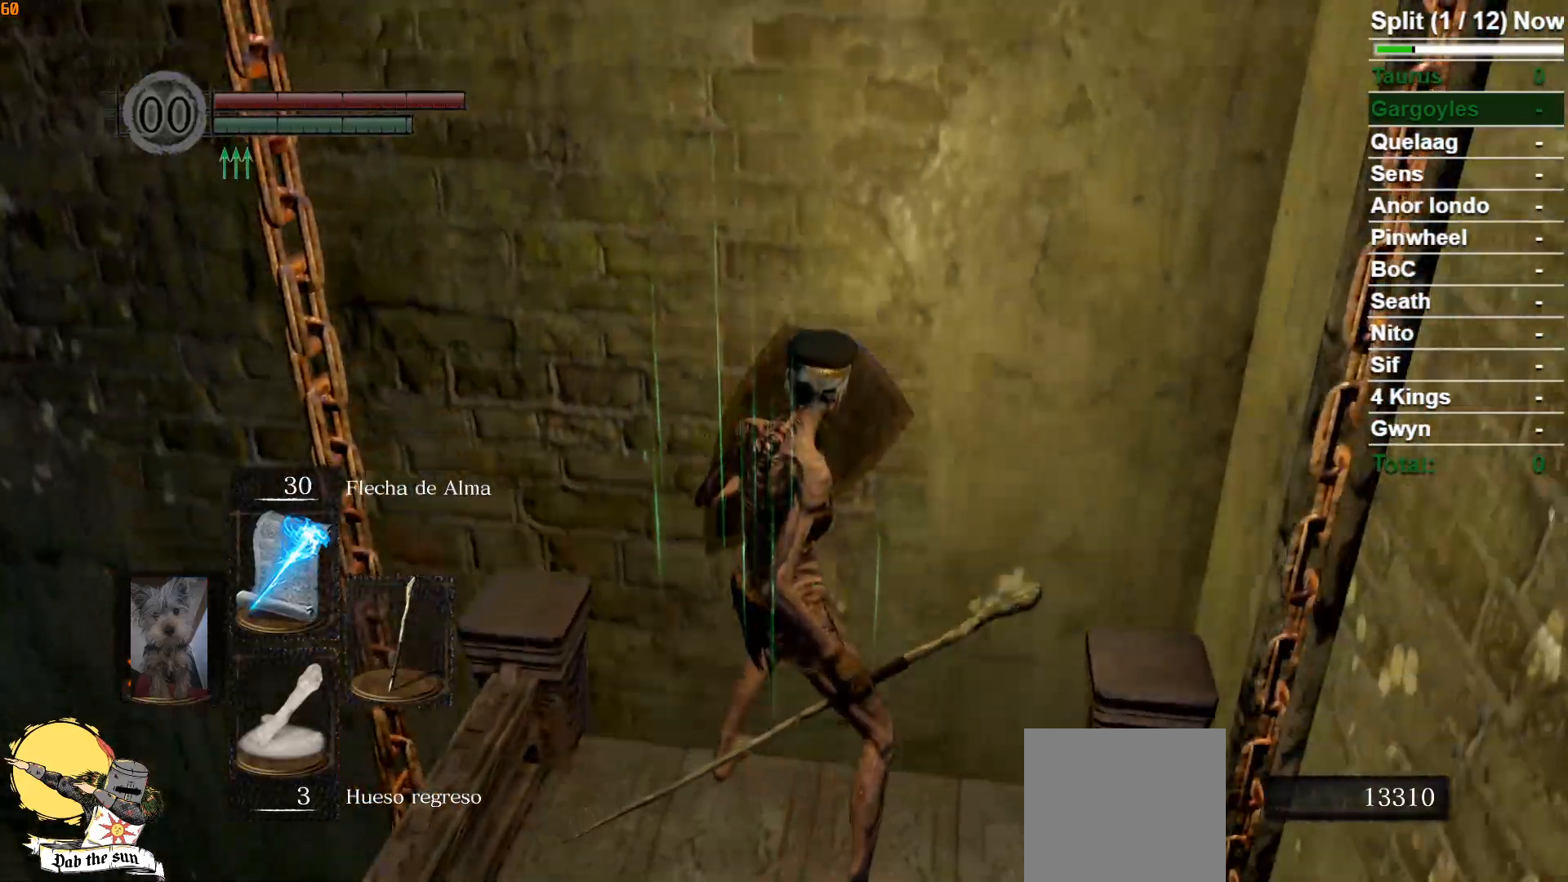
{"buttons": ["L1"], "left_stick": "center", "right_stick": "center", "events": []}
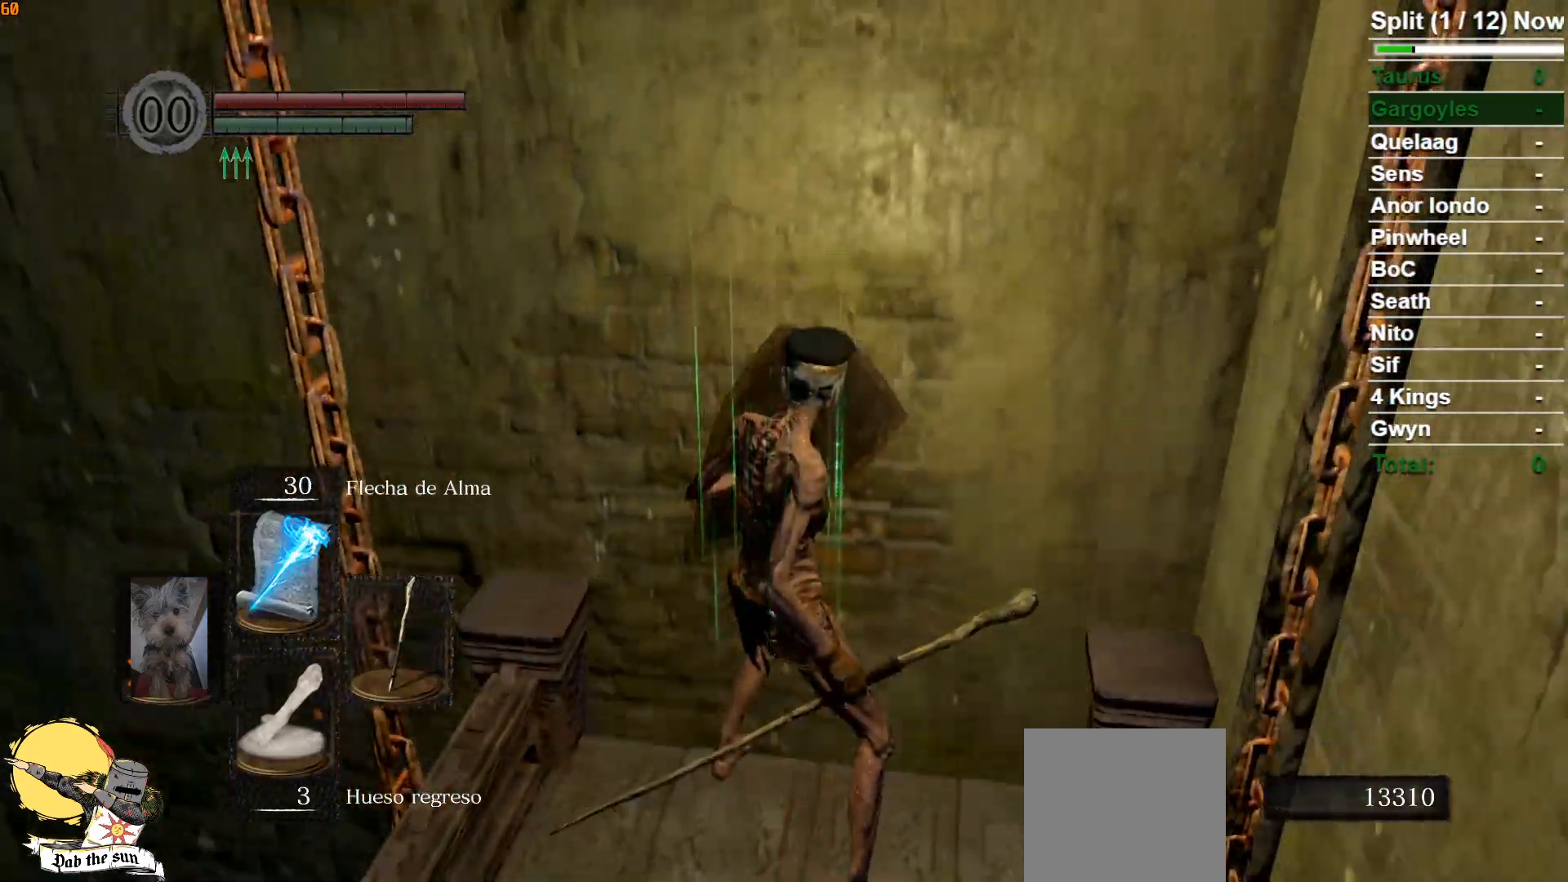
{"buttons": ["L1"], "left_stick": "center", "right_stick": "center", "events": []}
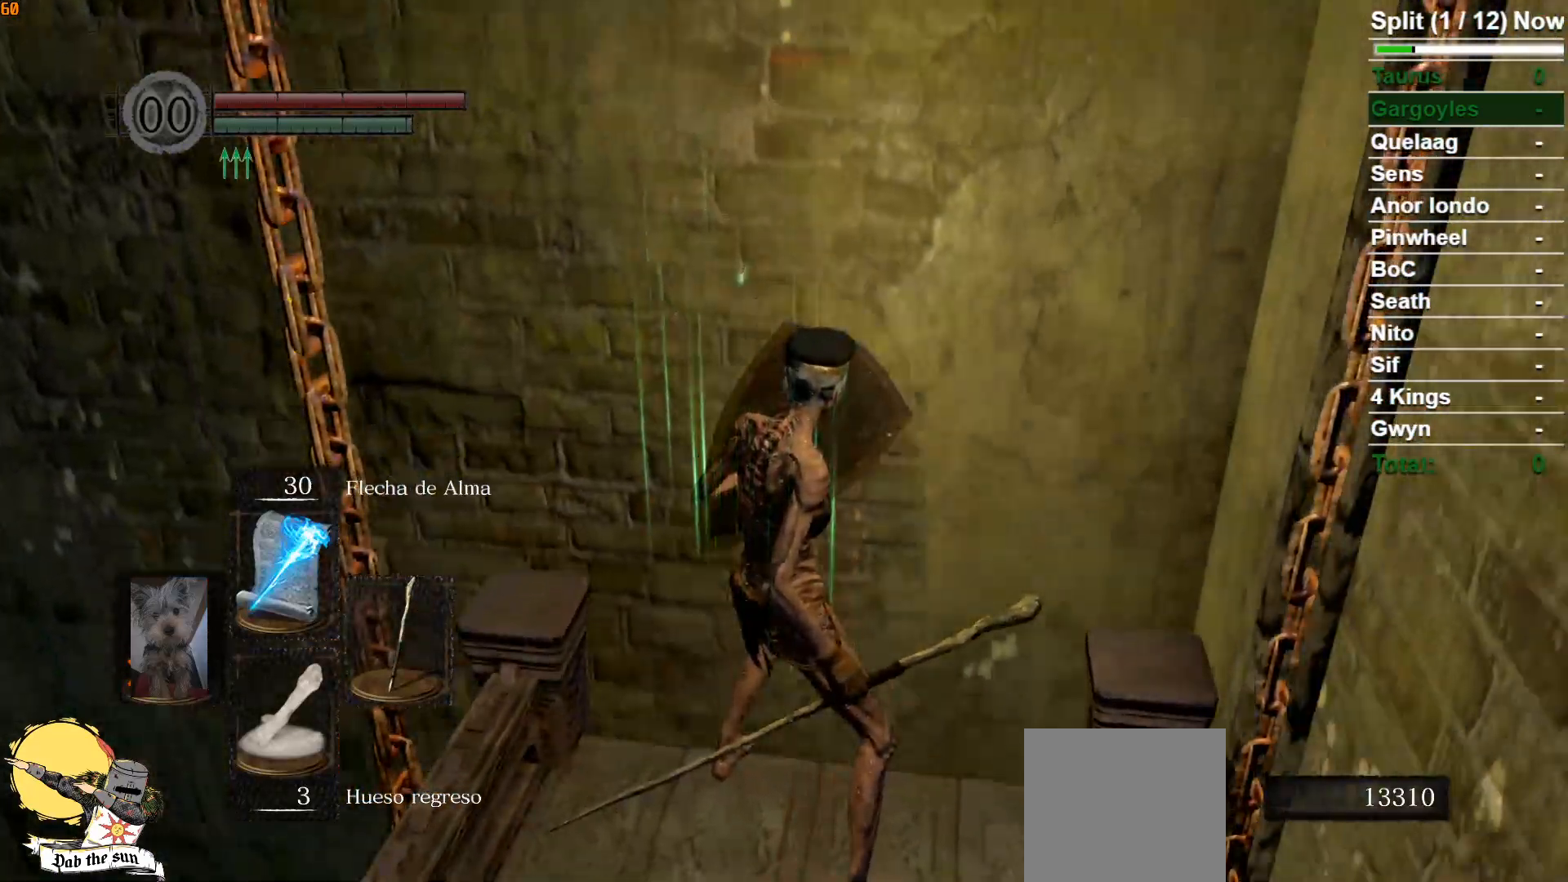
{"buttons": ["L1"], "left_stick": "center", "right_stick": "center", "events": []}
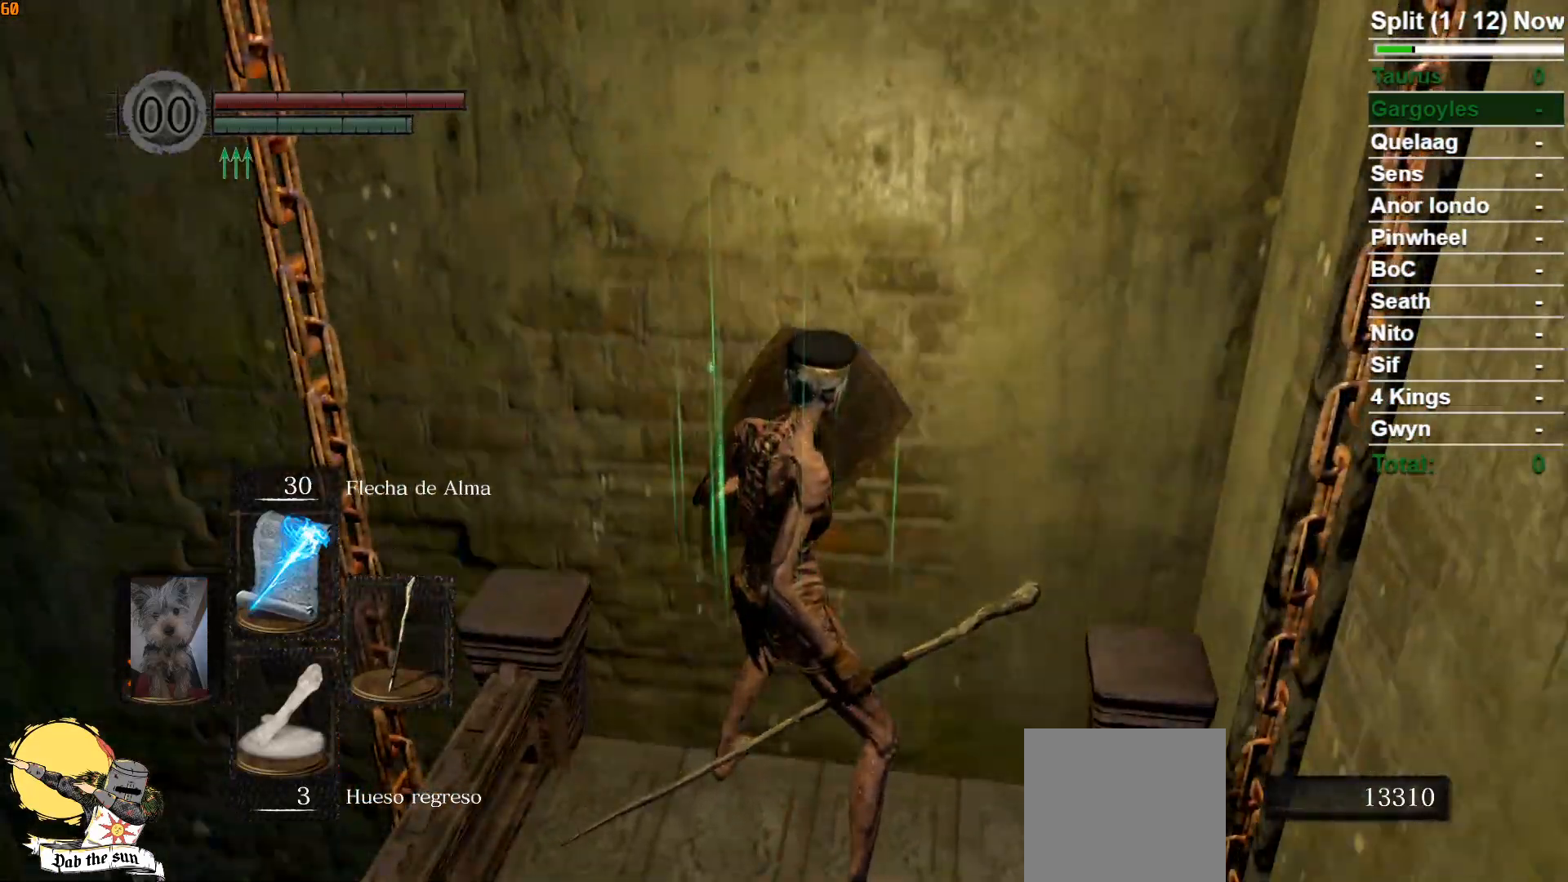
{"buttons": ["L1"], "left_stick": "center", "right_stick": "center", "events": []}
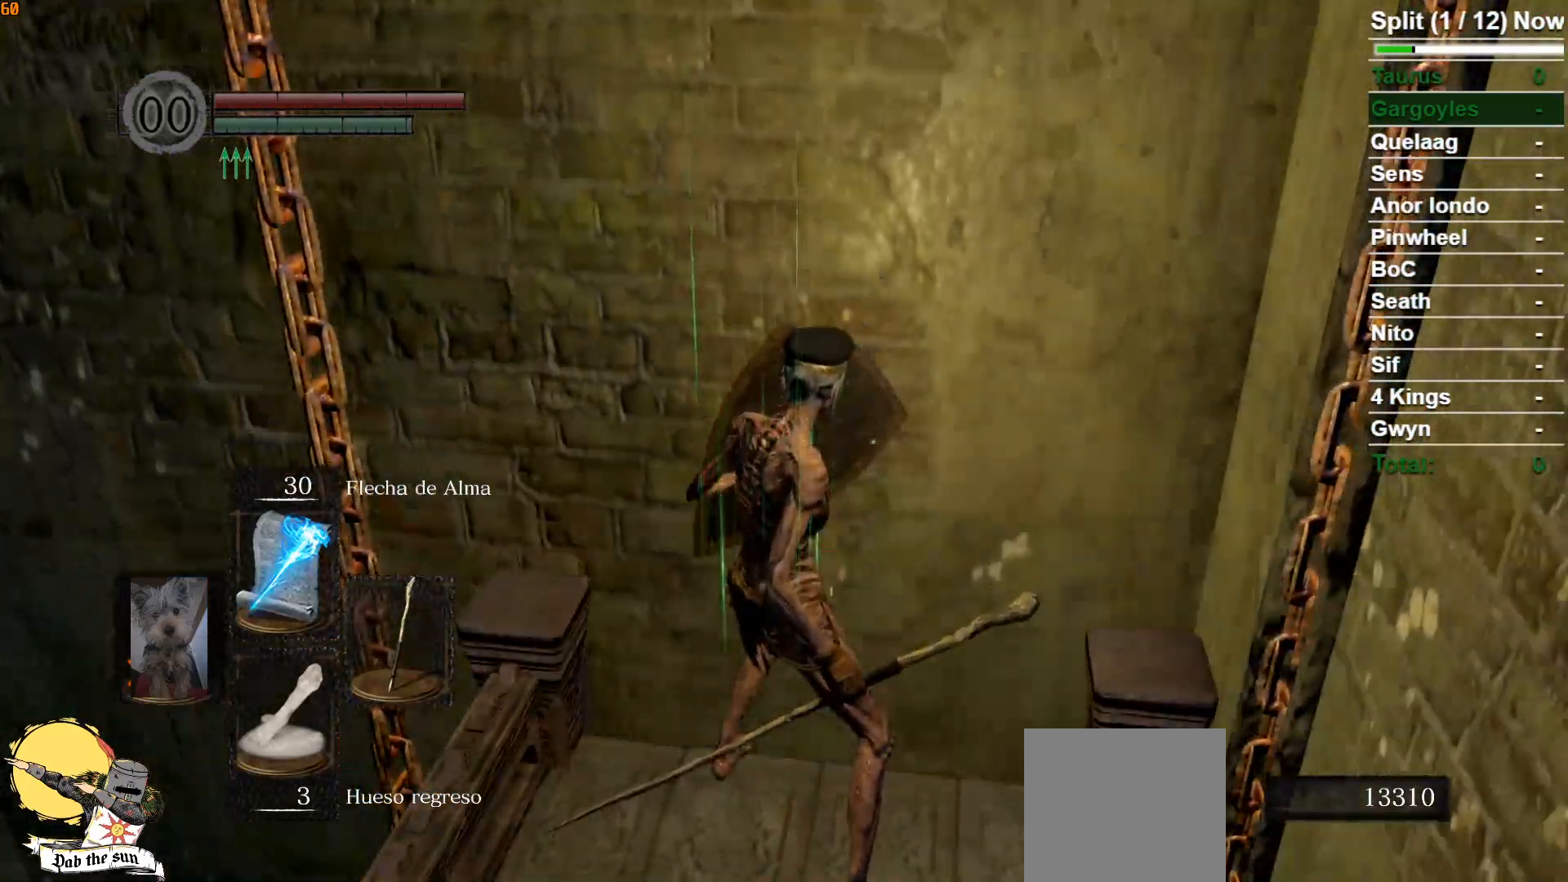
{"buttons": ["L1"], "left_stick": "center", "right_stick": "center", "events": []}
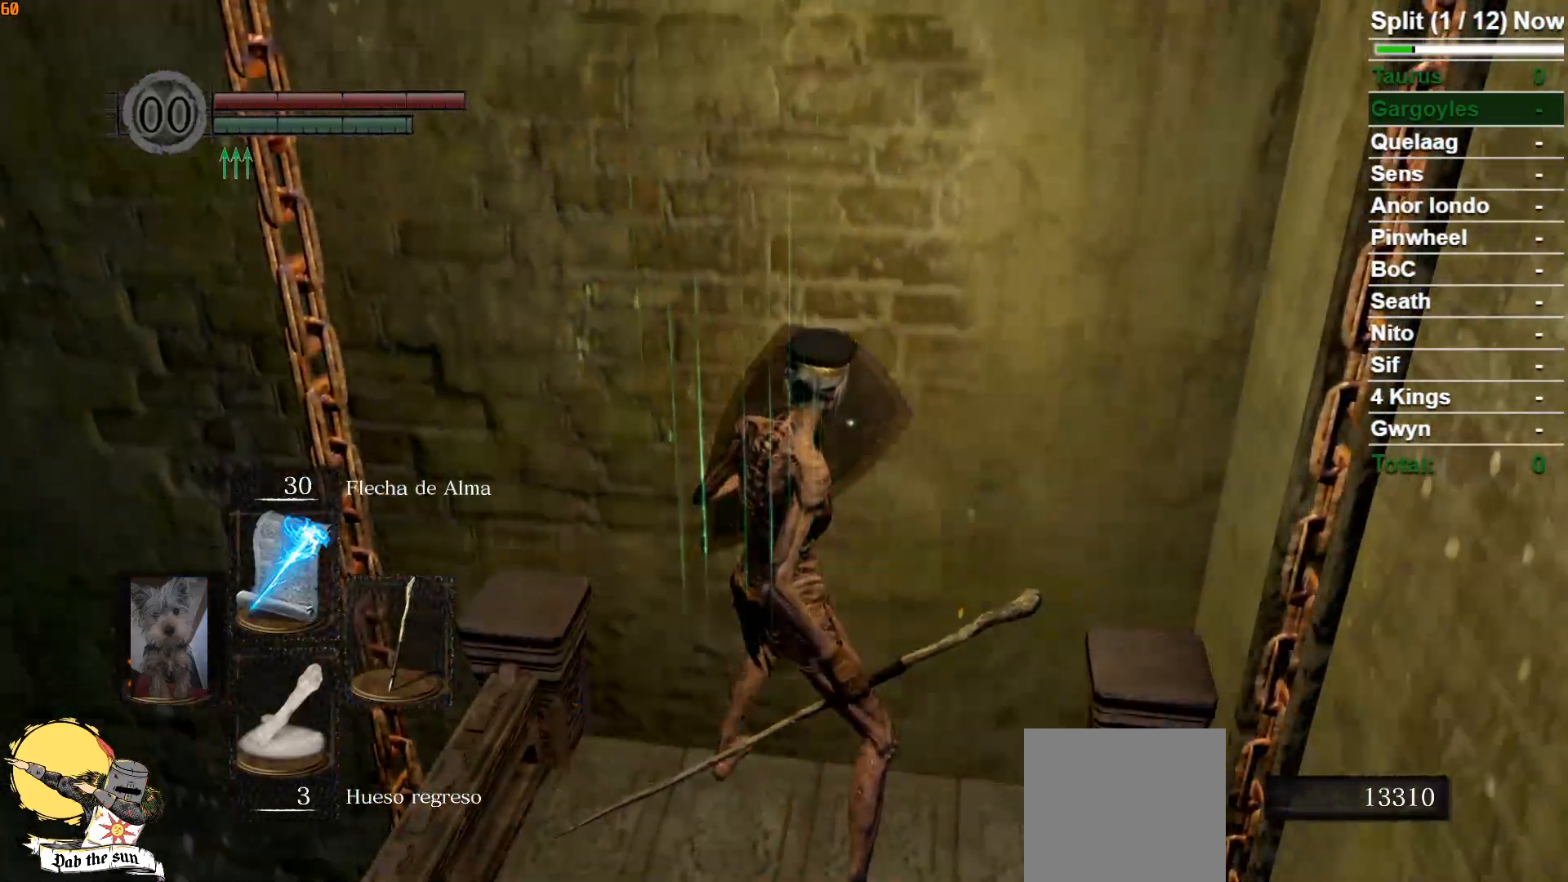
{"buttons": ["L1"], "left_stick": "center", "right_stick": "center", "events": []}
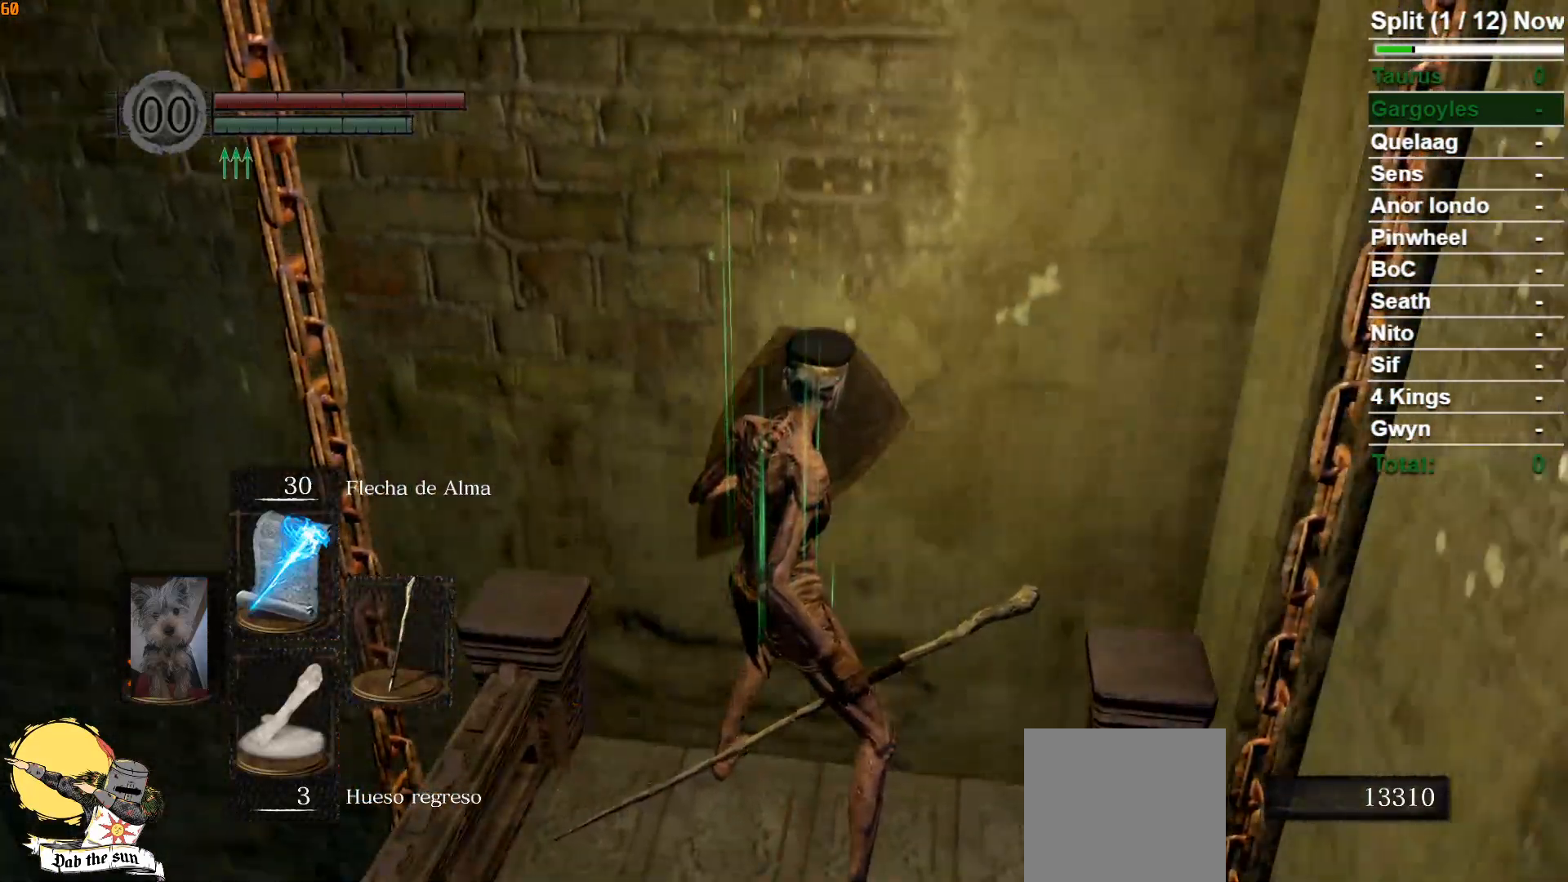
{"buttons": ["L1"], "left_stick": "center", "right_stick": "center", "events": []}
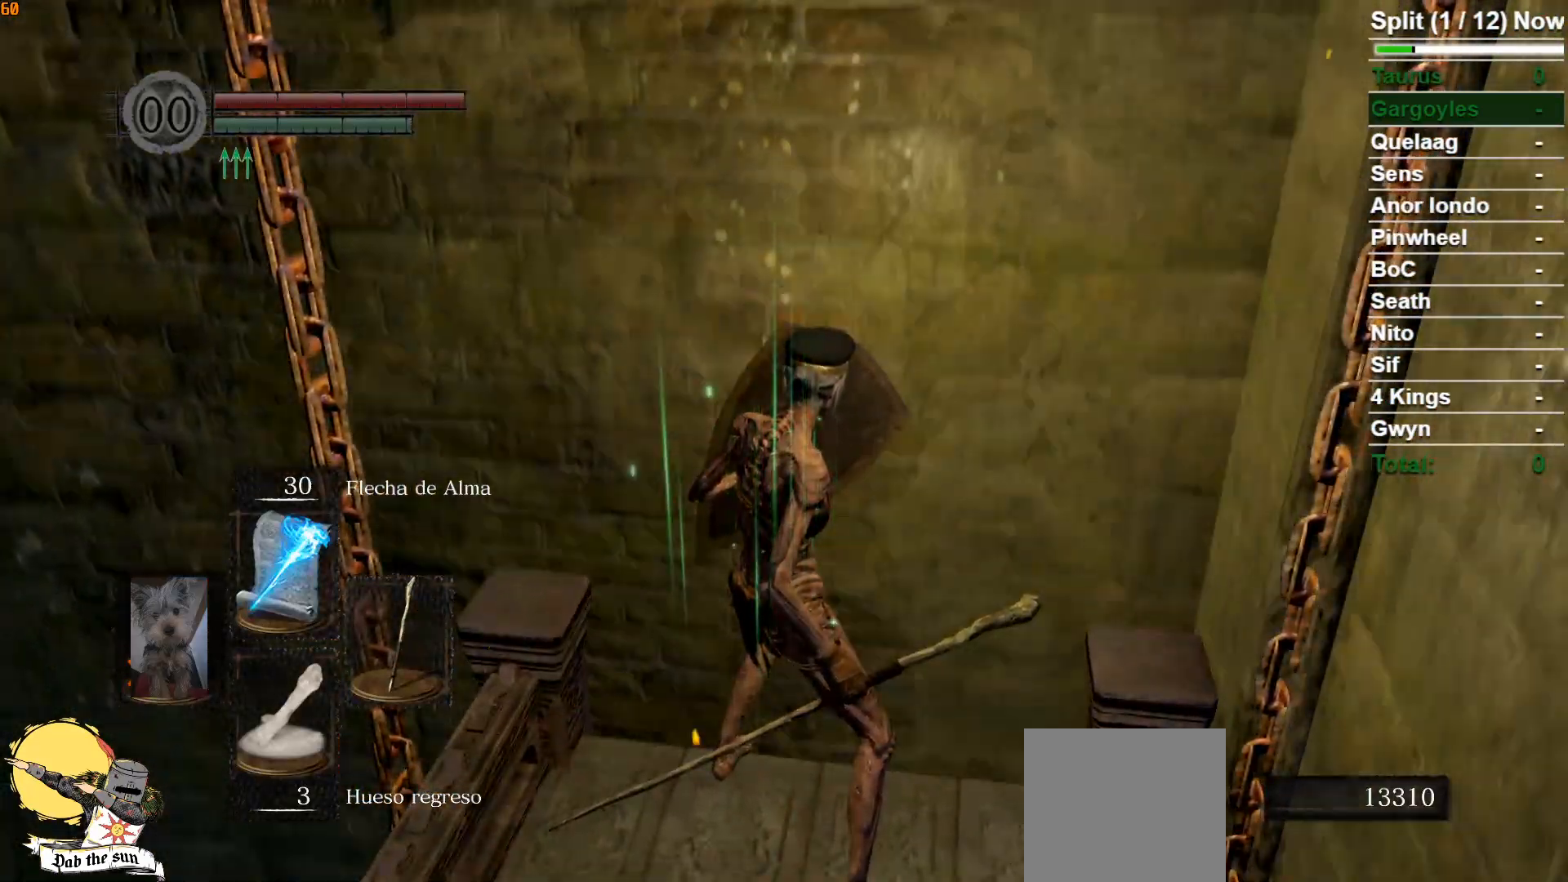
{"buttons": ["L1"], "left_stick": "center", "right_stick": "center", "events": []}
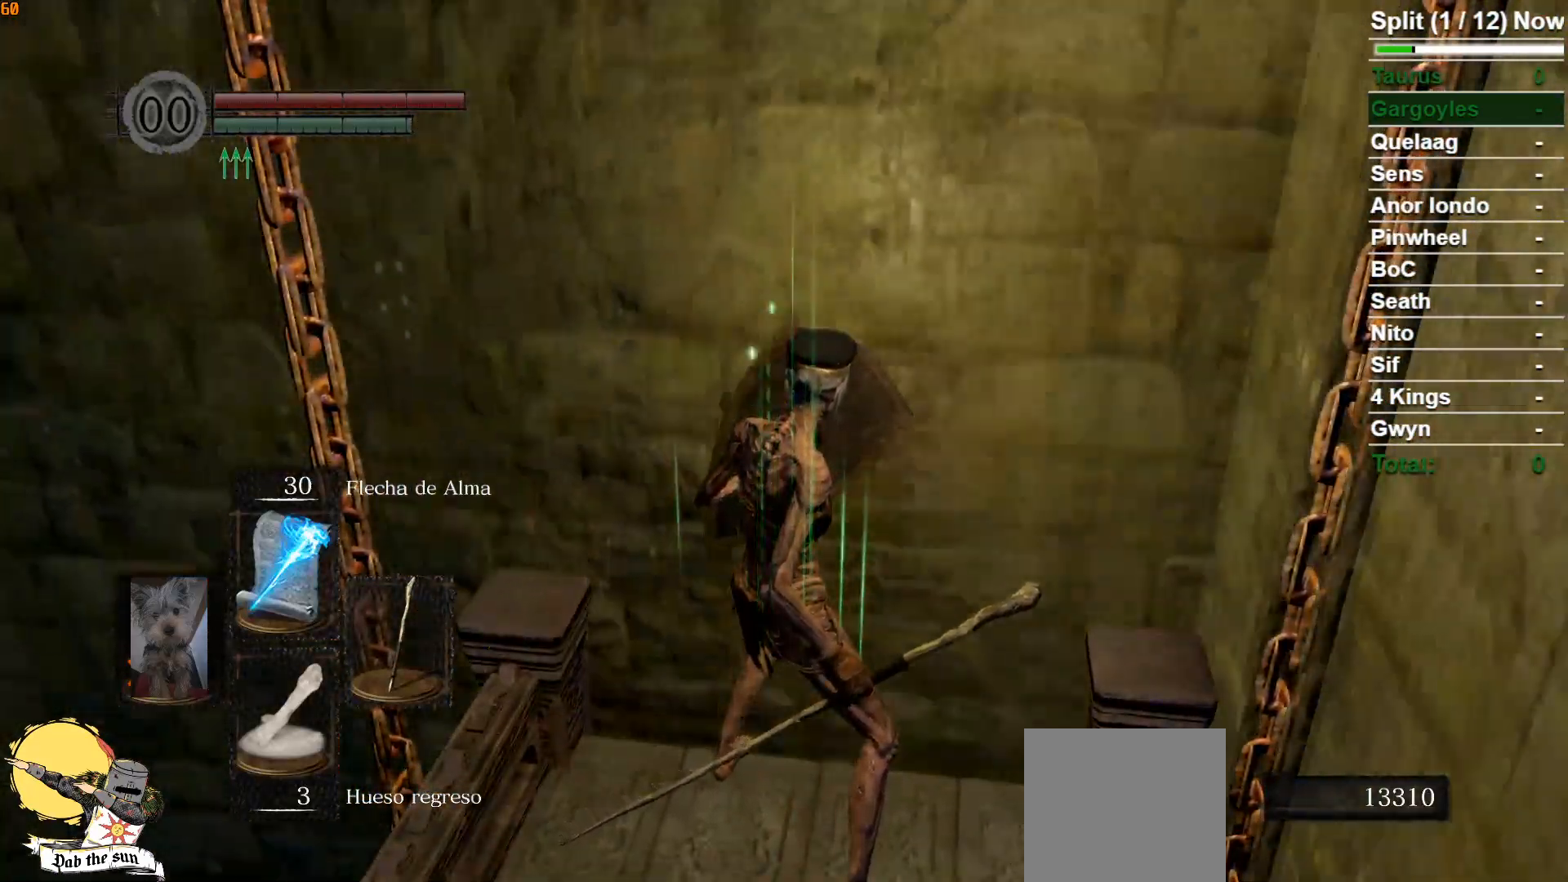
{"buttons": ["L1"], "left_stick": "center", "right_stick": "center", "events": []}
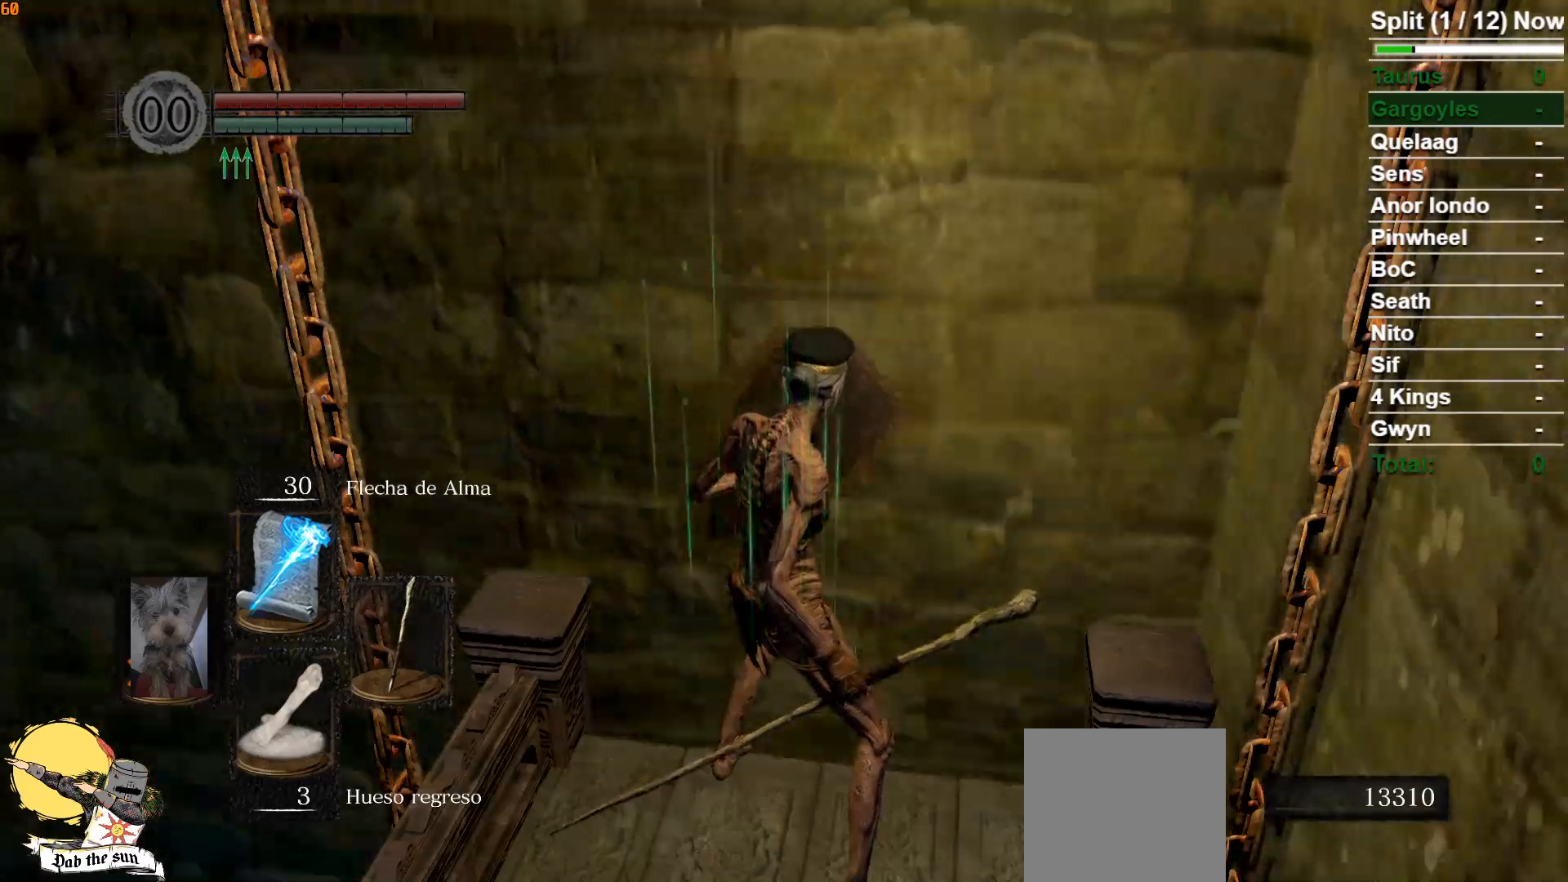
{"buttons": ["L1"], "left_stick": "center", "right_stick": "center", "events": []}
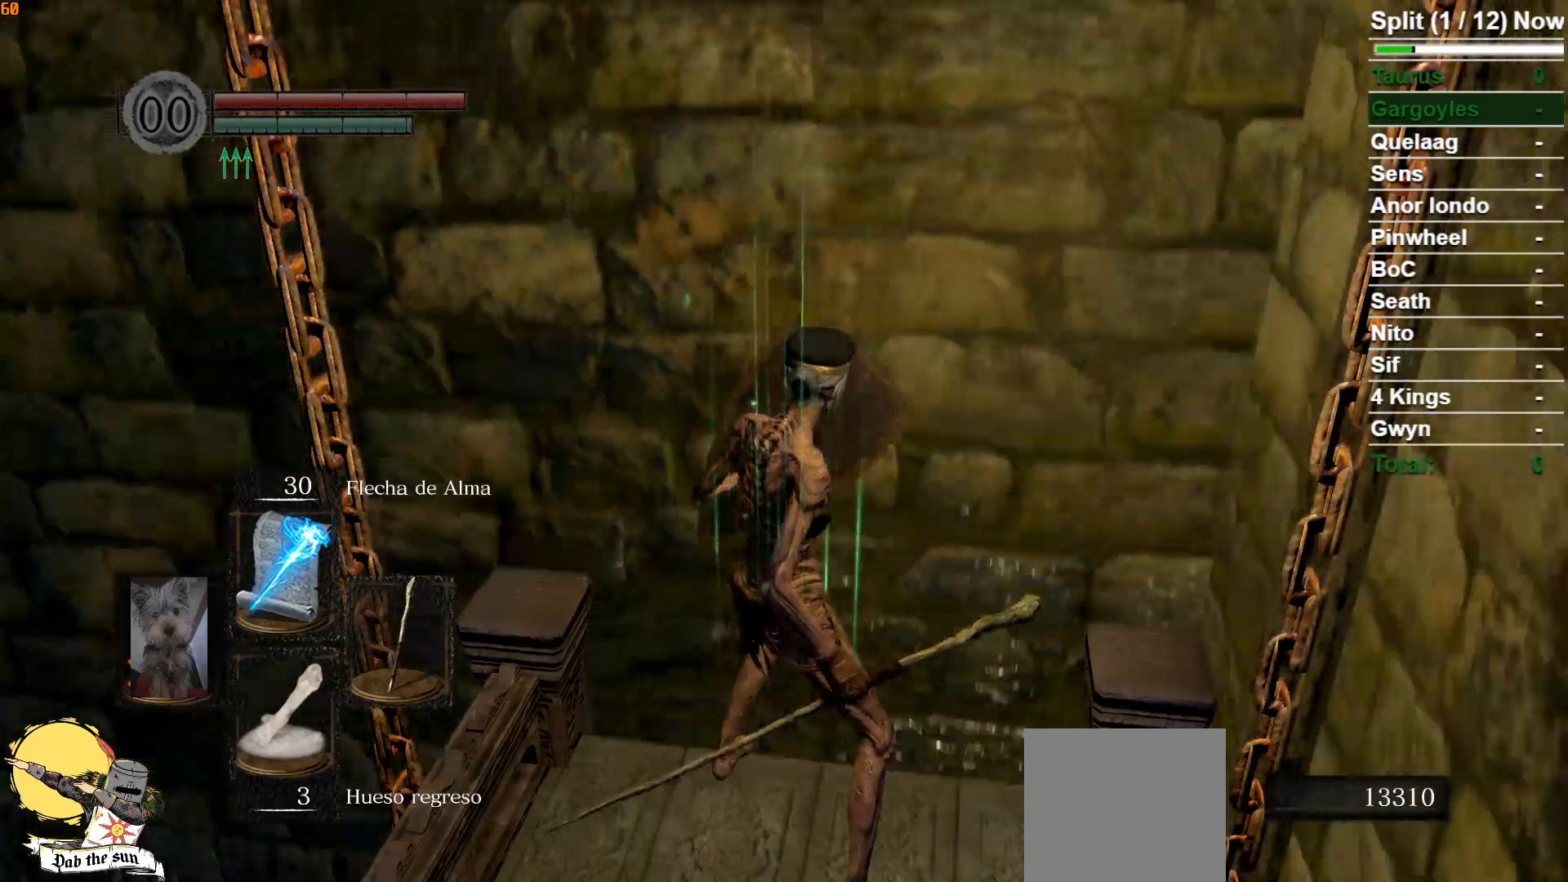
{"buttons": ["L1"], "left_stick": "center", "right_stick": "center", "events": []}
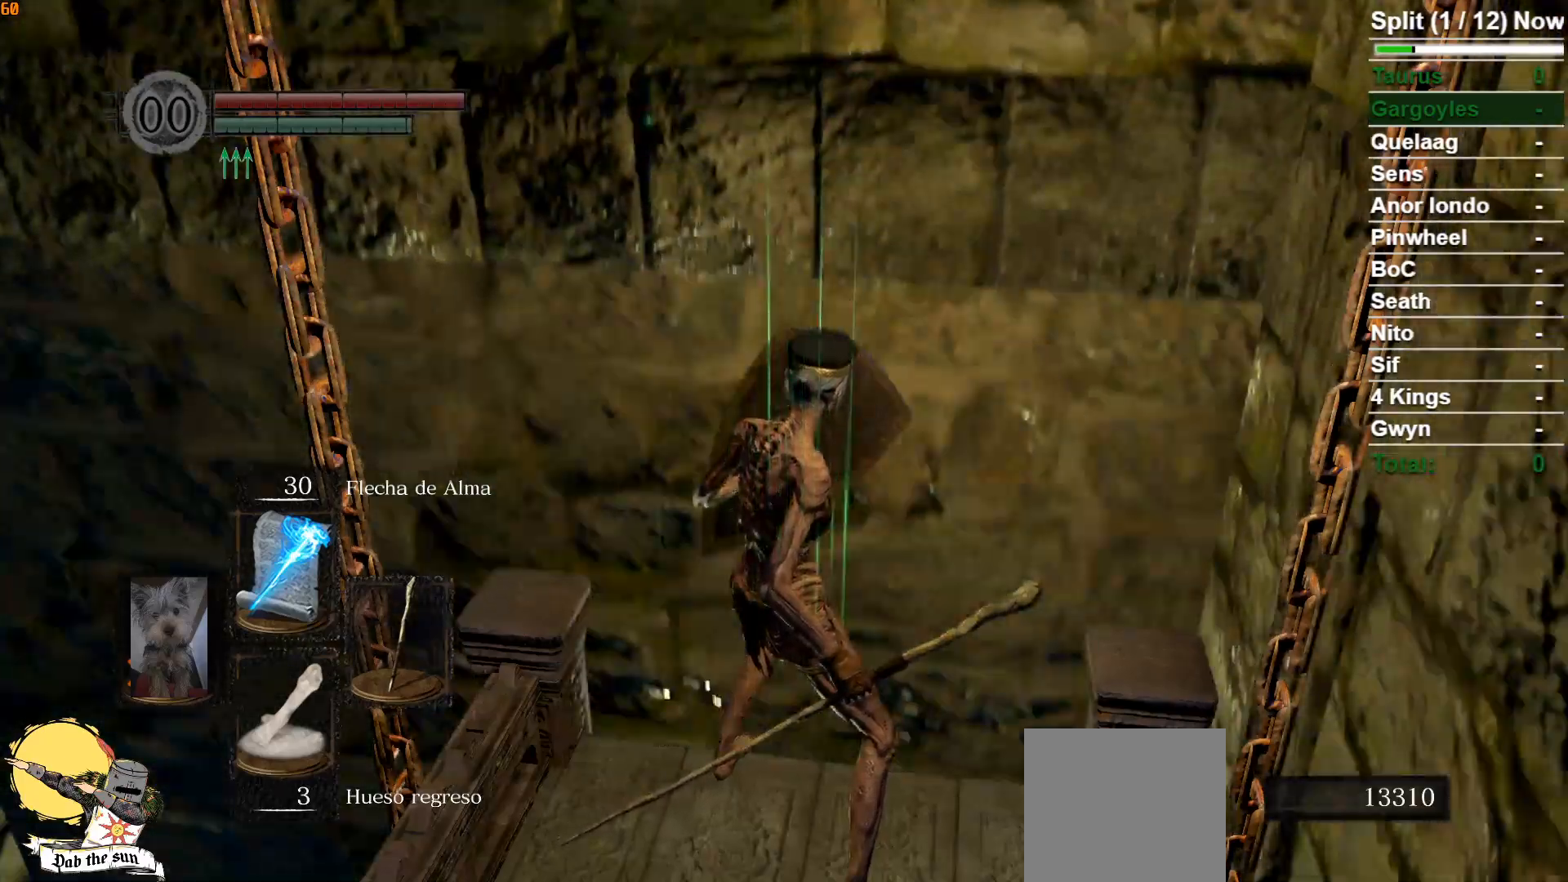
{"buttons": ["L1"], "left_stick": "center", "right_stick": "center", "events": []}
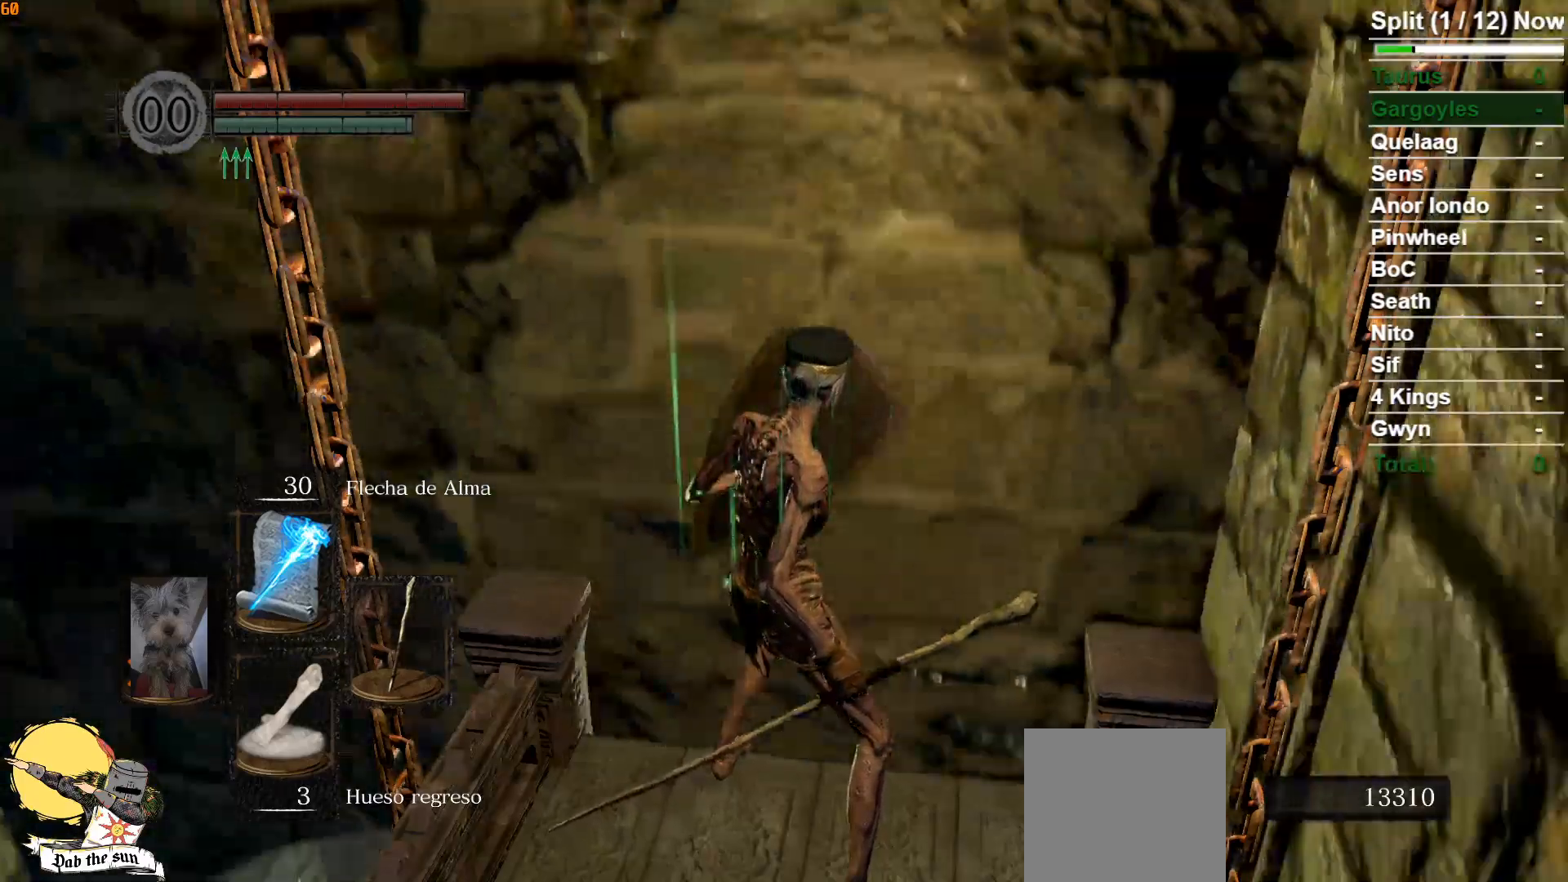
{"buttons": ["L1"], "left_stick": "center", "right_stick": "down", "events": [[383, "right_stick", "down"]]}
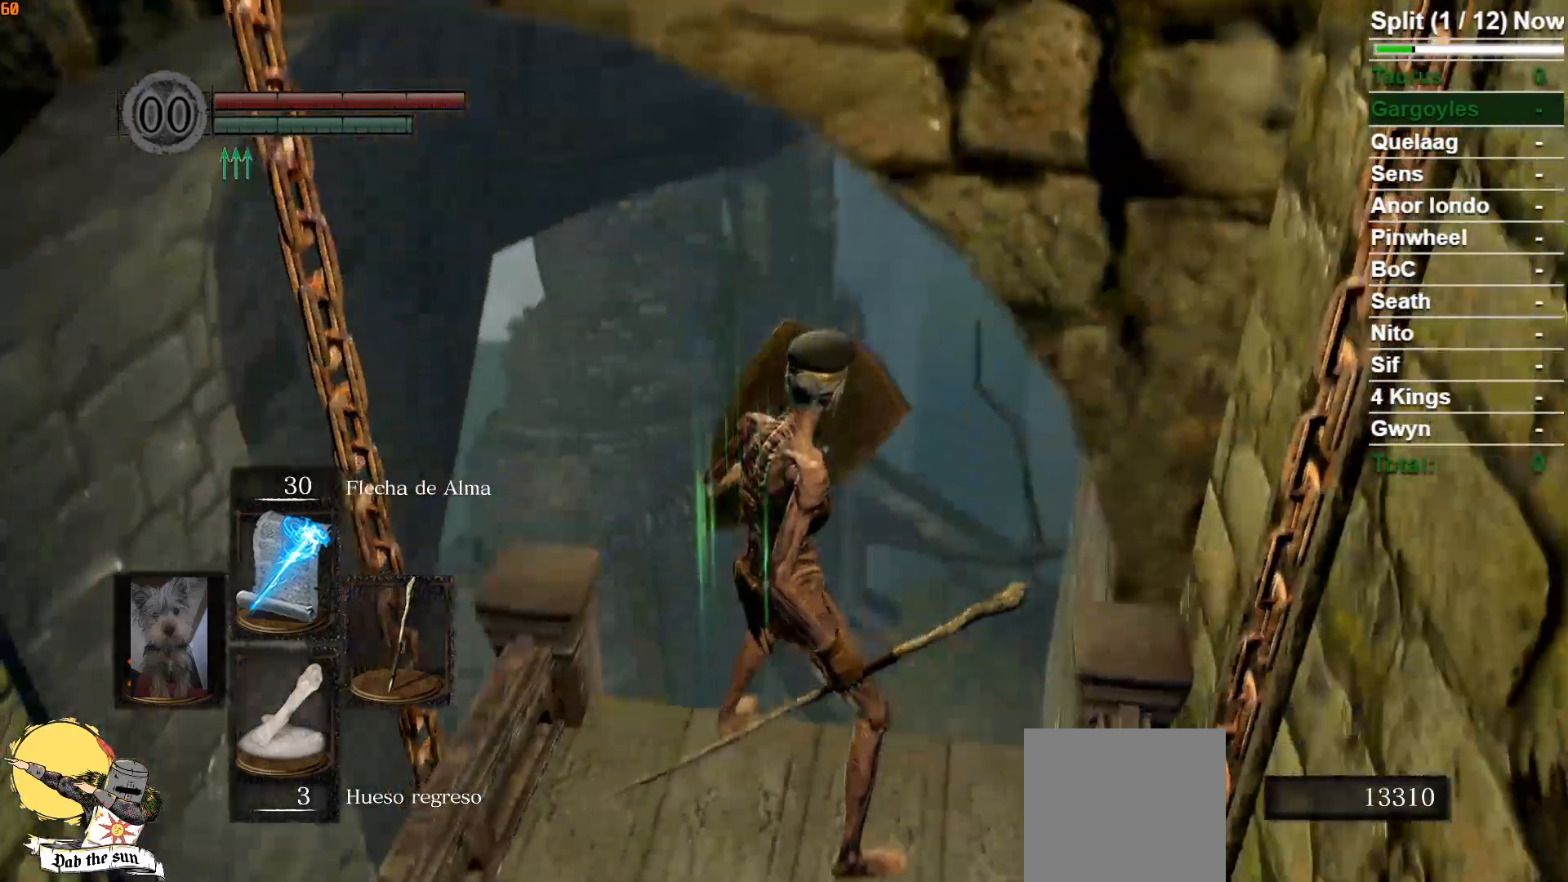
{"buttons": ["L1"], "left_stick": "center", "right_stick": "center", "events": [[167, "right_stick", "center"]]}
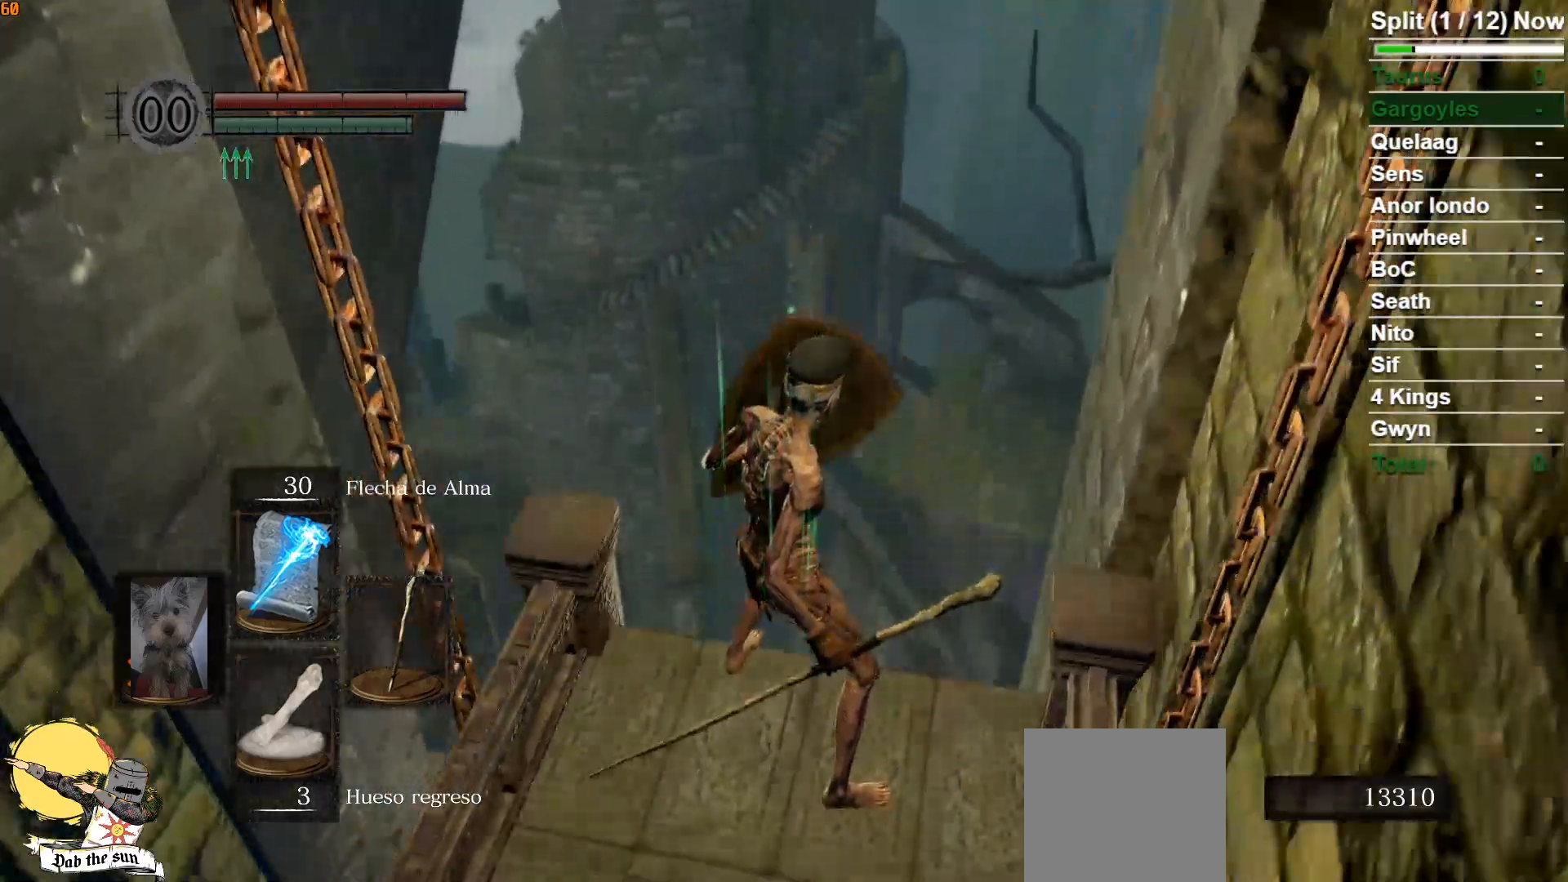
{"buttons": ["L1"], "left_stick": "center", "right_stick": "center", "events": [[33, "right_stick", "down"], [483, "right_stick", "center"]]}
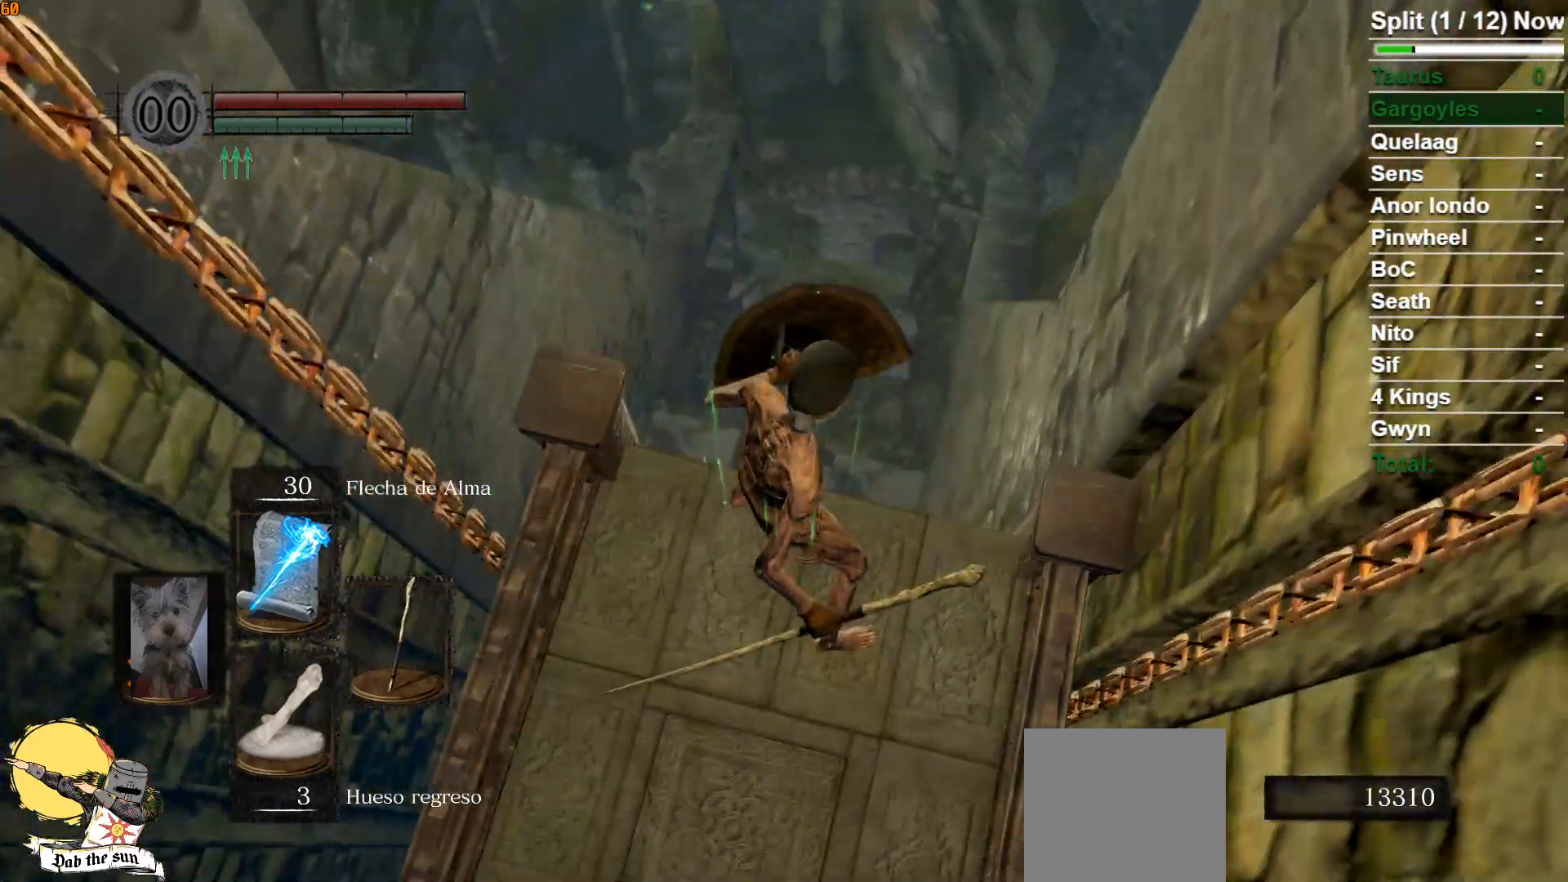
{"buttons": ["L1", "L2"], "left_stick": "center", "right_stick": "center"}
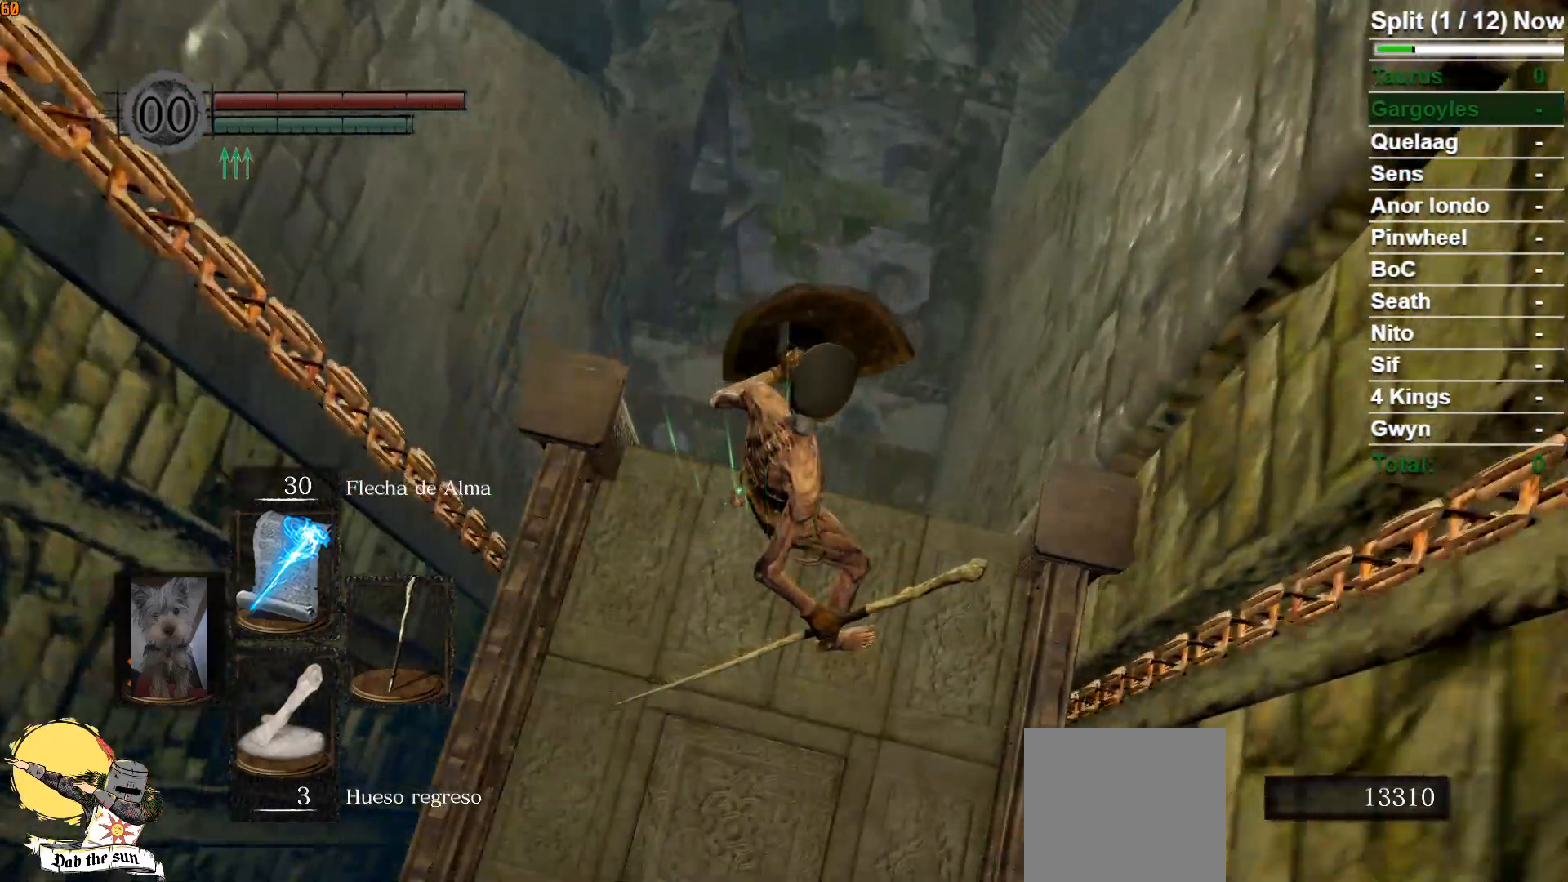
{"buttons": ["L1"], "left_stick": "center", "right_stick": "down-left", "events": [[50, "L2", "up"], [150, "right_stick", "down-left"]]}
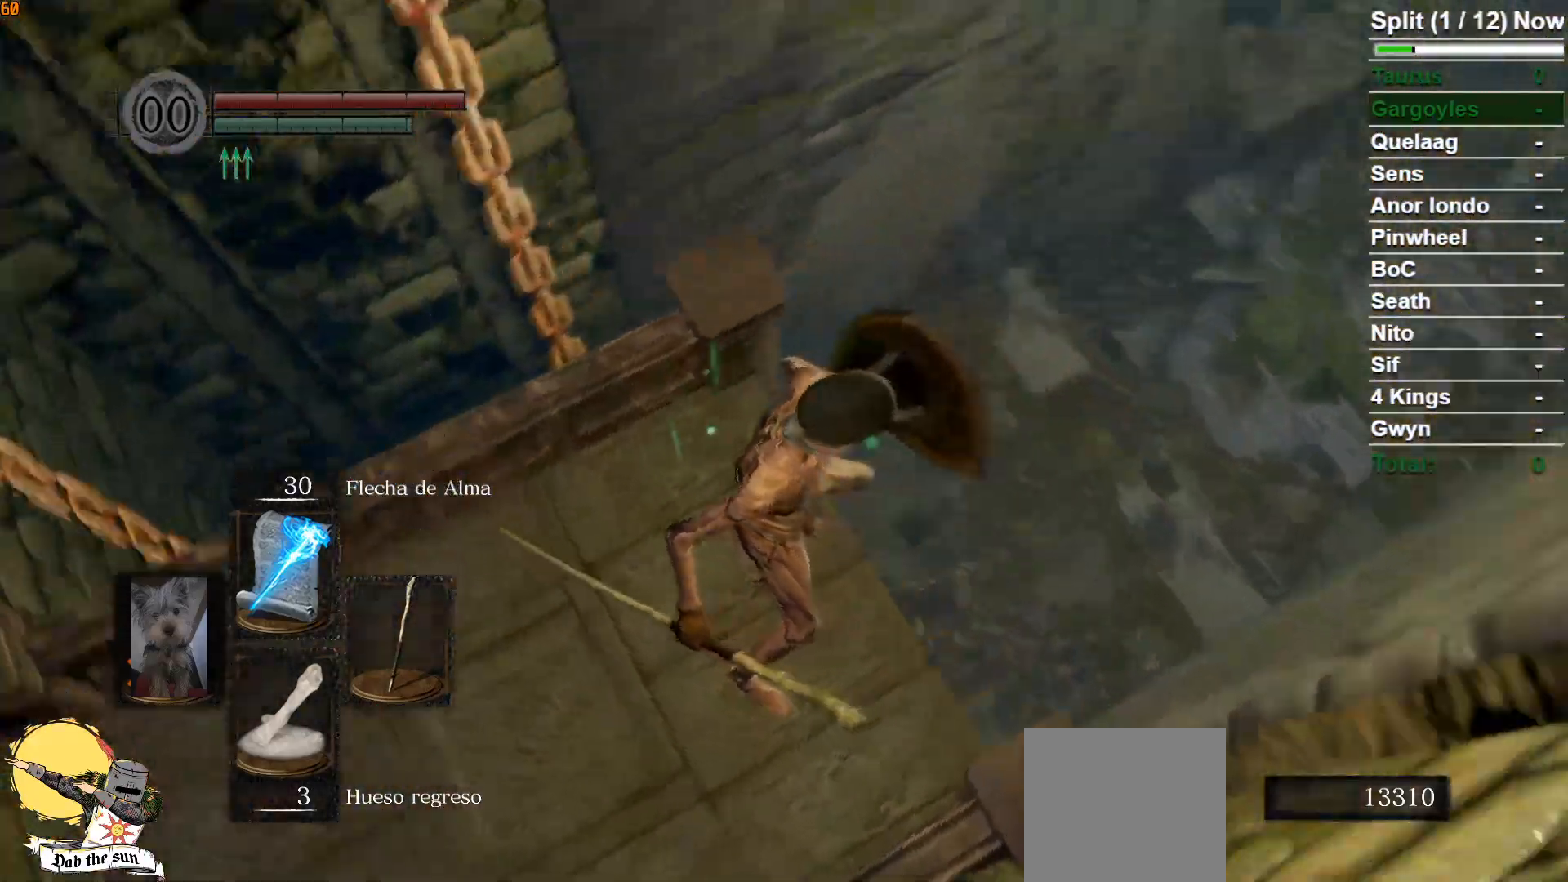
{"buttons": ["L1"], "left_stick": "center", "right_stick": "down-right", "events": [[167, "right_stick", "center"], [400, "right_stick", "down"], [450, "right_stick", "down-right"]]}
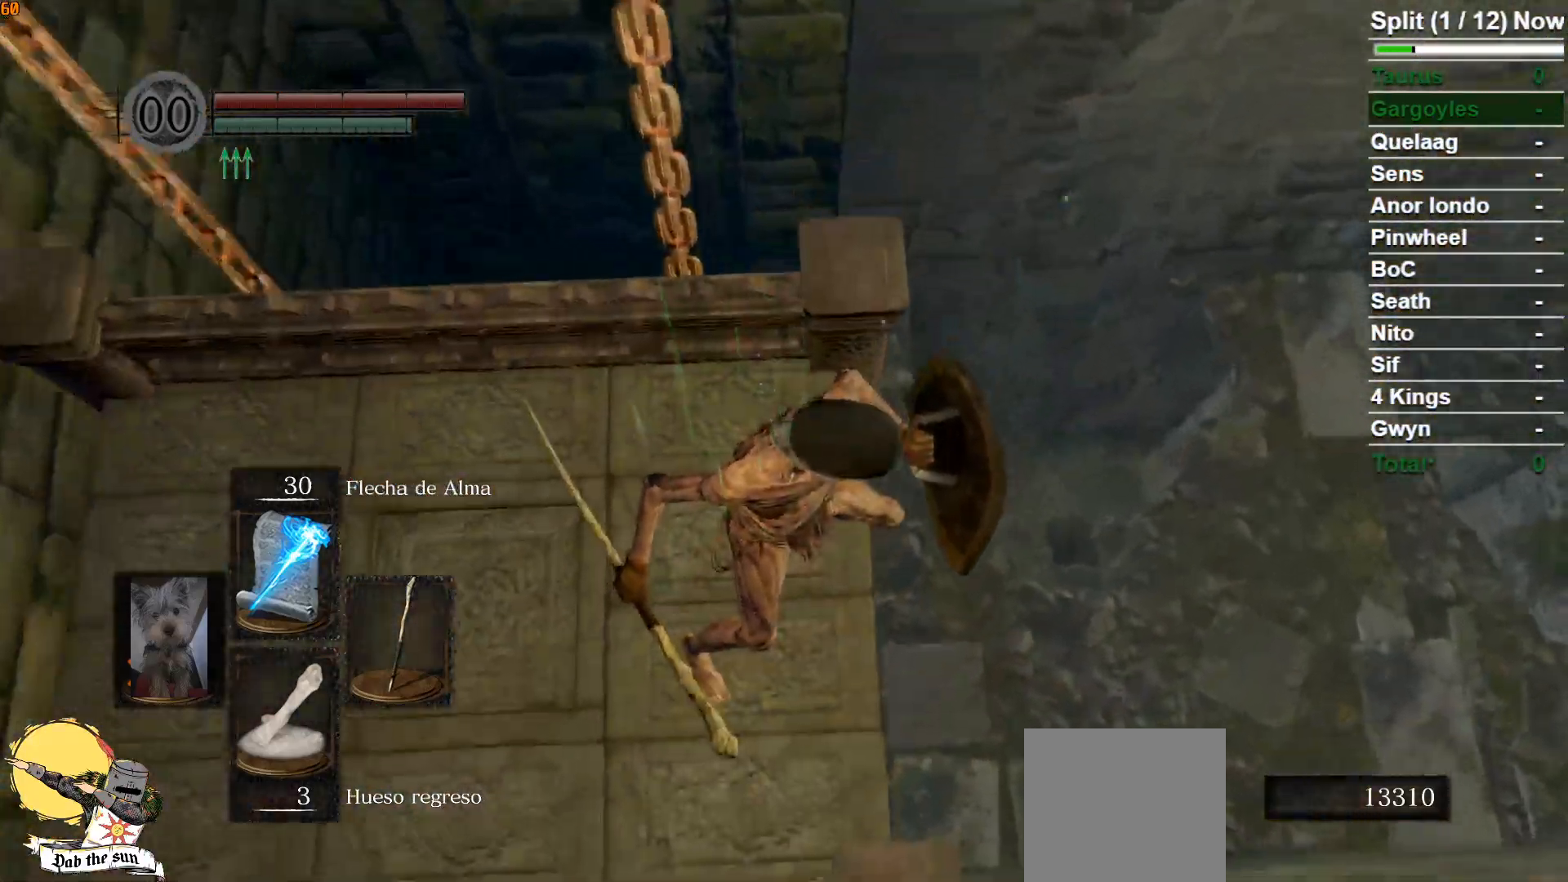
{"buttons": [], "left_stick": "up-right", "right_stick": "center", "events": [[133, "right_stick", "center"], [300, "right_stick", "down-right"], [333, "L1", "up"], [383, "left_stick", "right"], [450, "right_stick", "center"], [483, "left_stick", "up-right"]]}
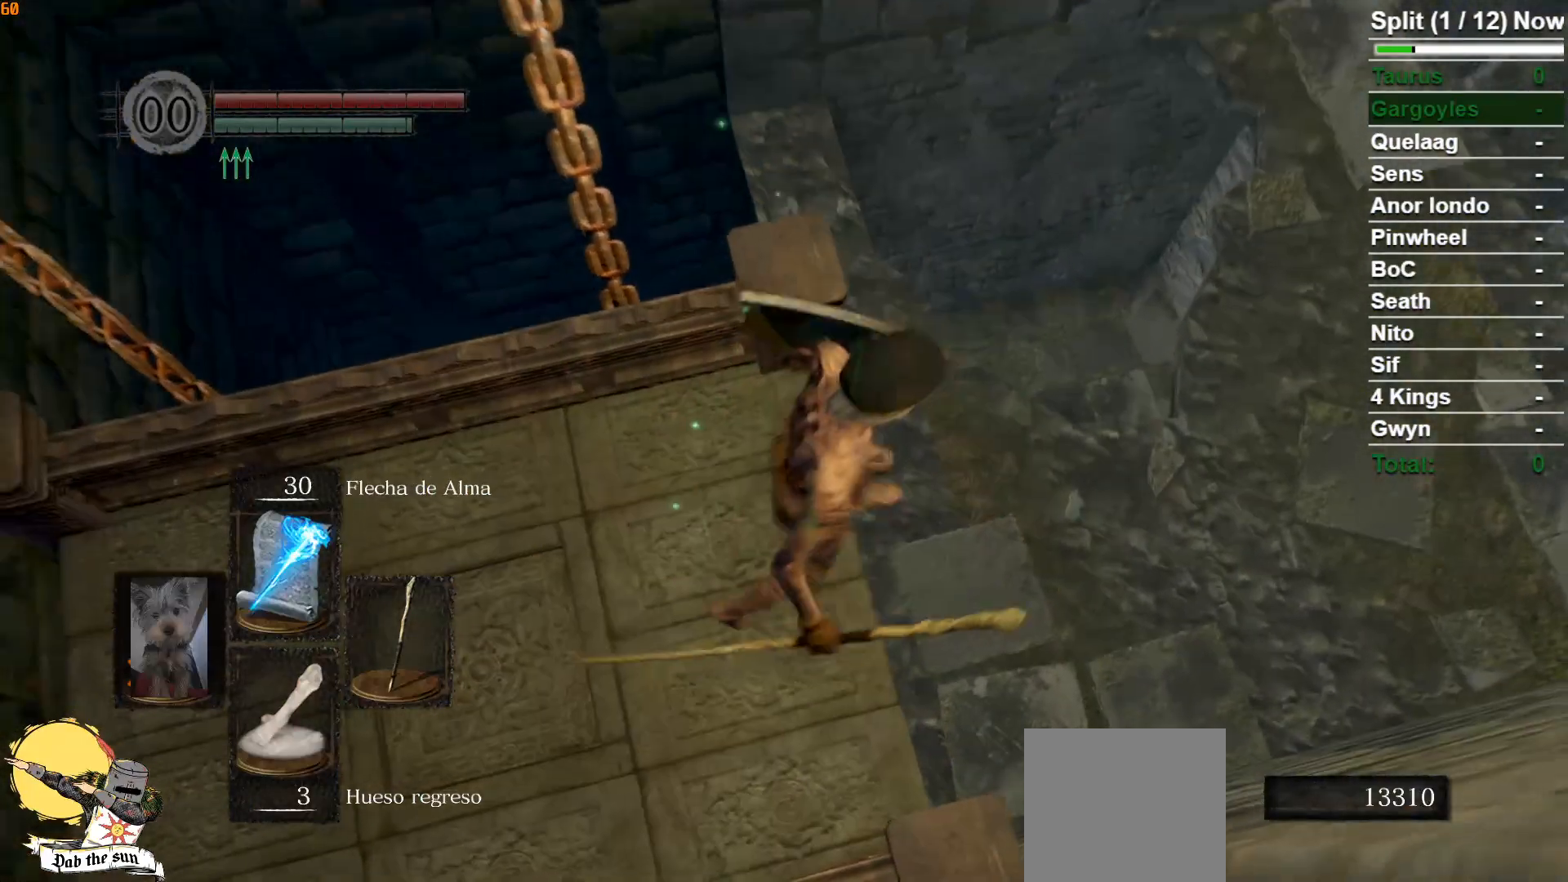
{"buttons": ["B"], "left_stick": "up", "right_stick": "center", "events": [[383, "left_stick", "up"], [467, "B", "down"]]}
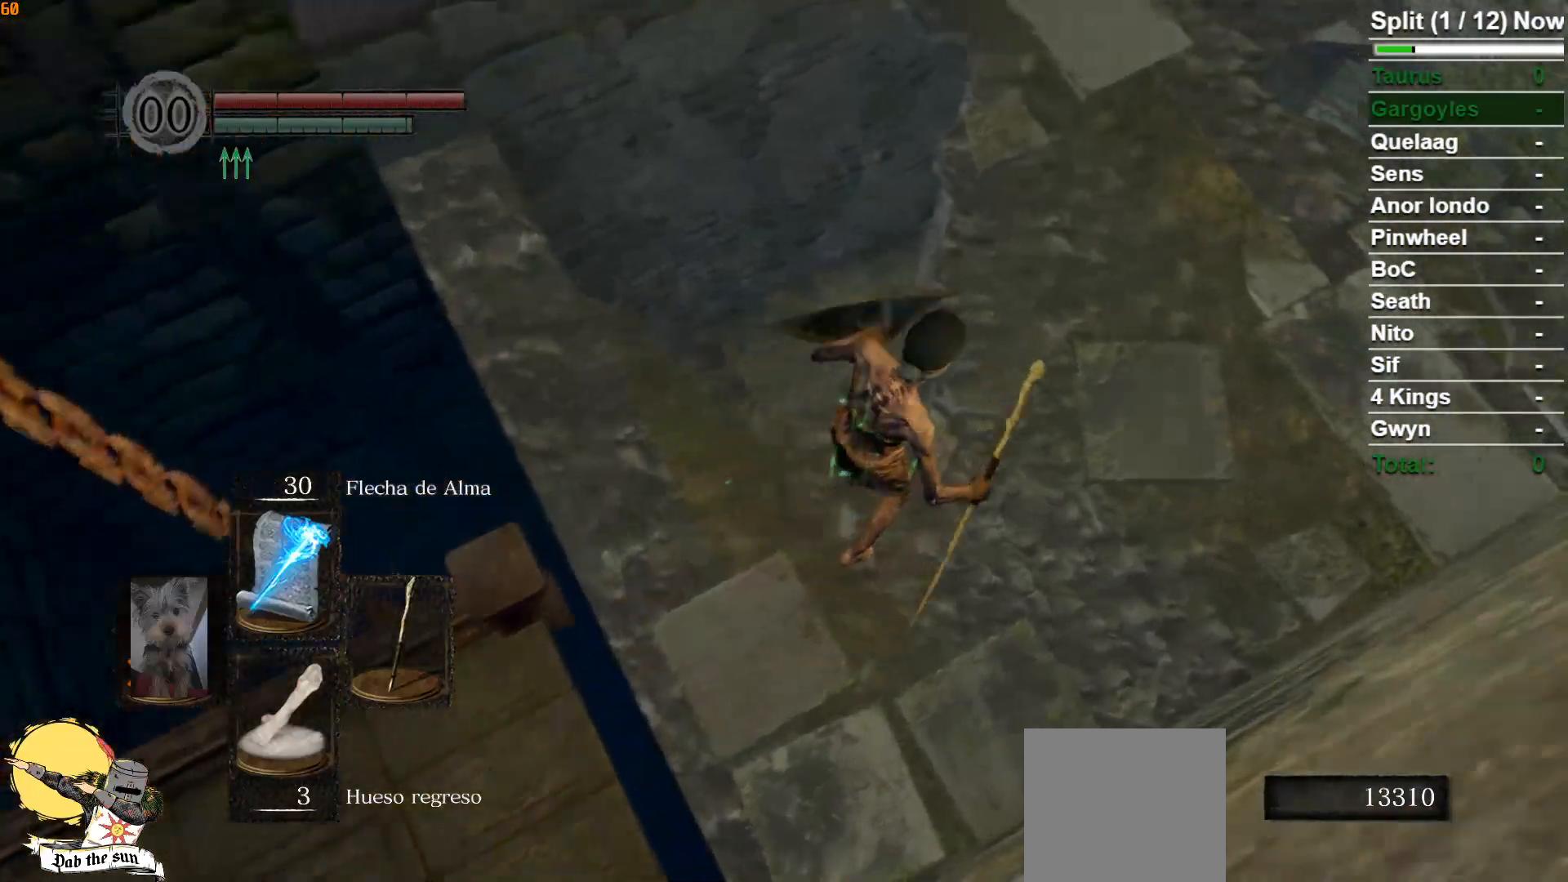
{"buttons": [], "left_stick": "up", "right_stick": "center", "events": [[33, "B", "up"], [117, "B", "down"], [200, "B", "up"], [300, "B", "down"], [350, "B", "up"]]}
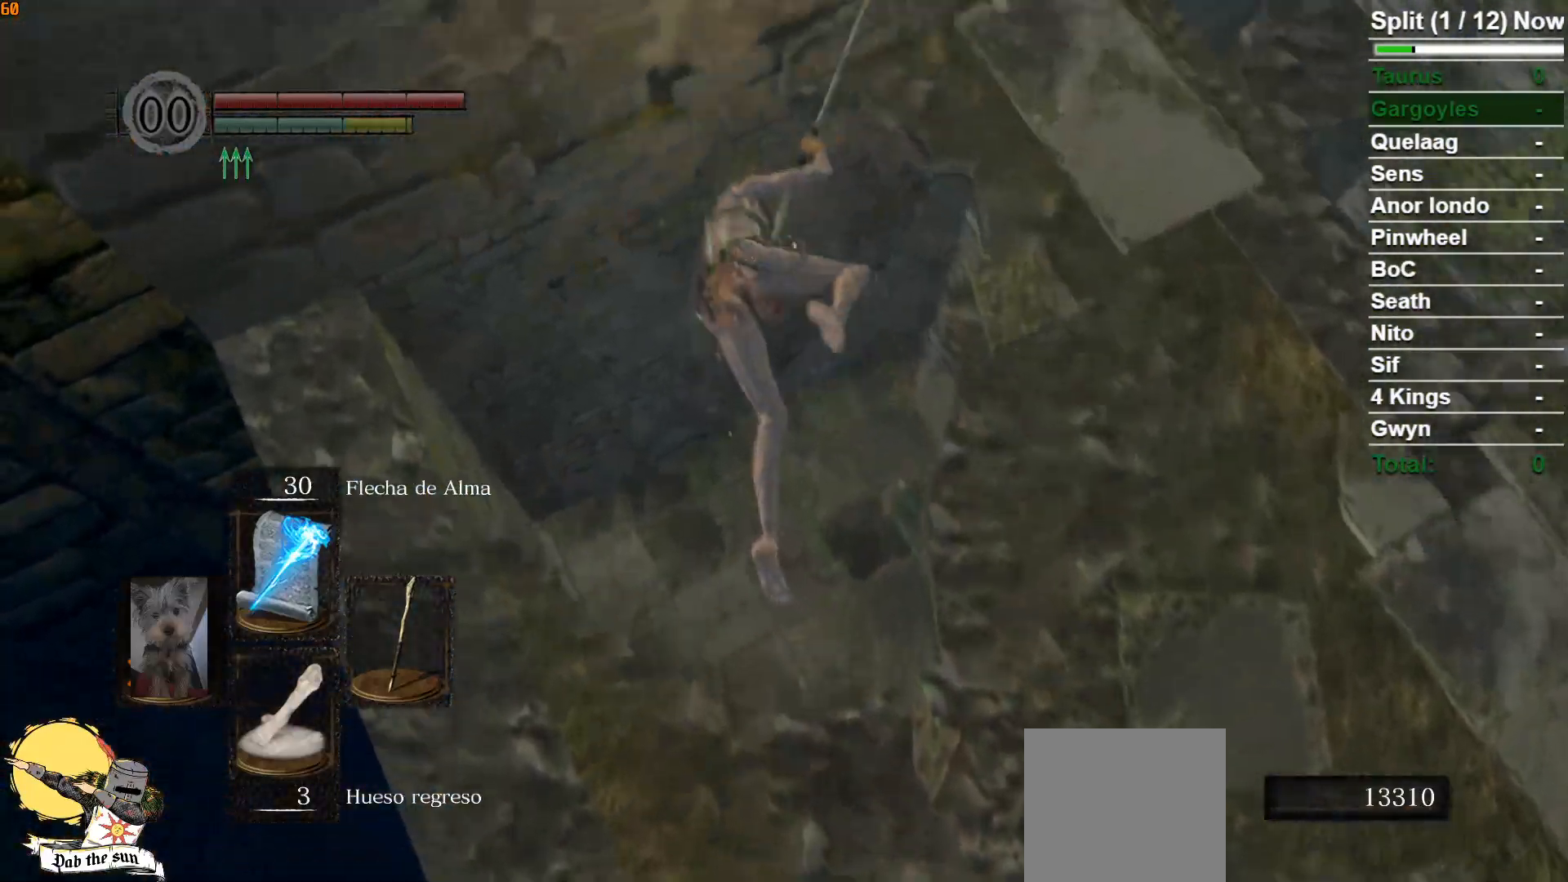
{"buttons": ["B"], "left_stick": "right", "right_stick": "center", "events": [[183, "right_stick", "down-right"], [250, "left_stick", "up-right"], [383, "left_stick", "right"], [433, "right_stick", "center"], [467, "B", "down"]]}